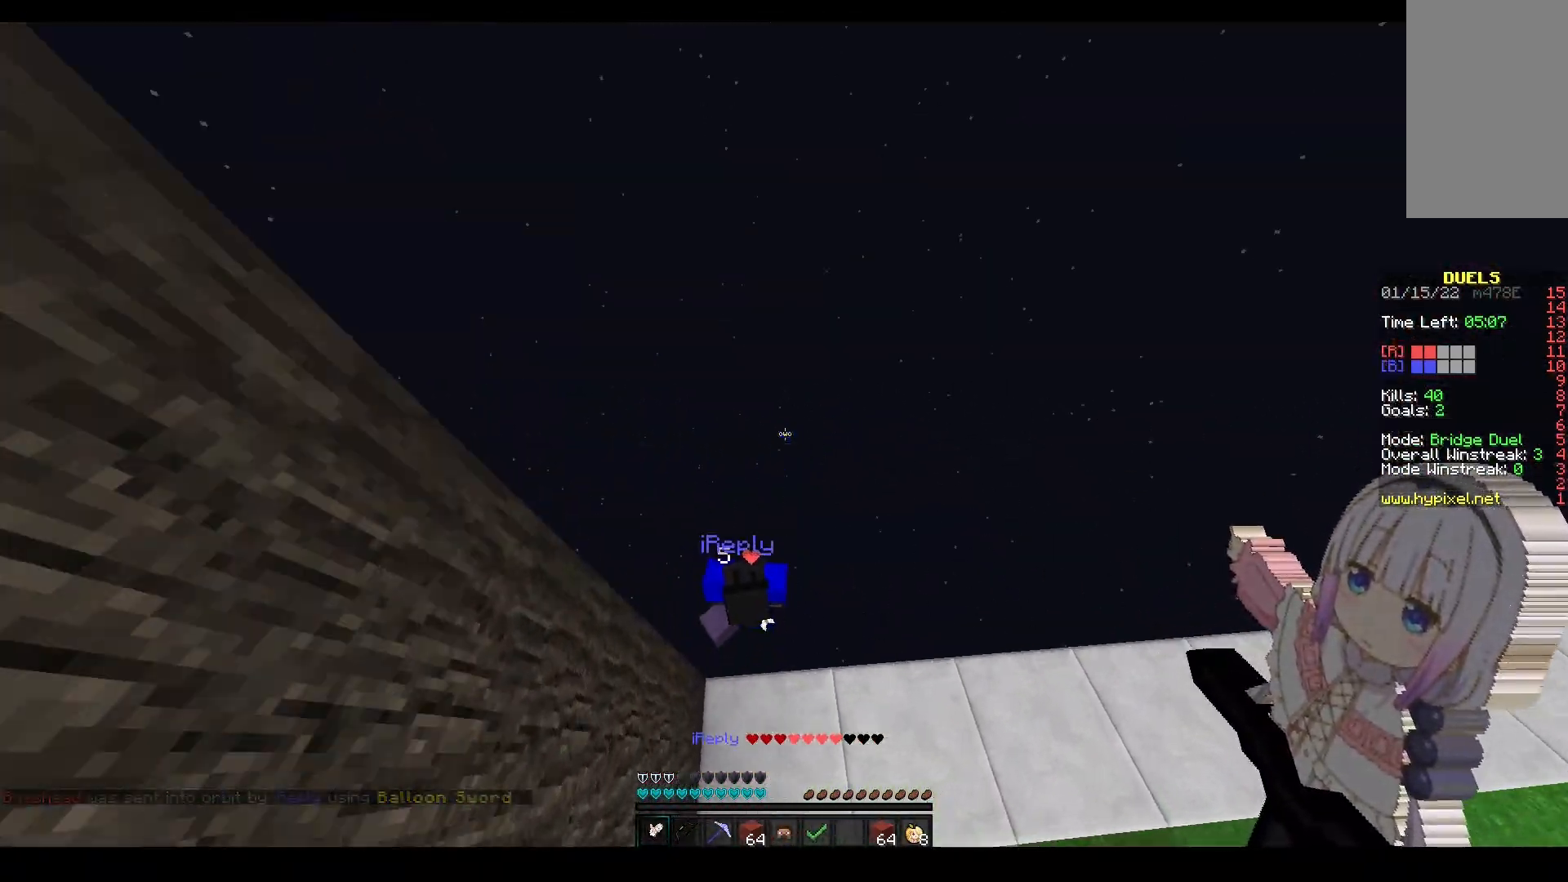
Gameplay with keyboard and mouse; each line is a JSON object with the keys and mouse buttons held at the frame after it. "events" lists presses ("down") and releases ("up") of "a", "d", "s", "space", "w", "mouse_left" and "mouse_right" between this image and that frame as [ms after this image, input, new state], when the widget could be followed in between. "mouse_left", "mouse_right" = the "left", "right" buttons of the "mouse" list. No other keys are recorded. Fast repeated clicks can show as one long hold. Mouse movement is not recorded.
{"keys": ["w"], "mouse": ["left"], "events": [[17, "space", "up"], [200, "a", "down"], [200, "mouse_left", "down"], [400, "a", "up"]]}
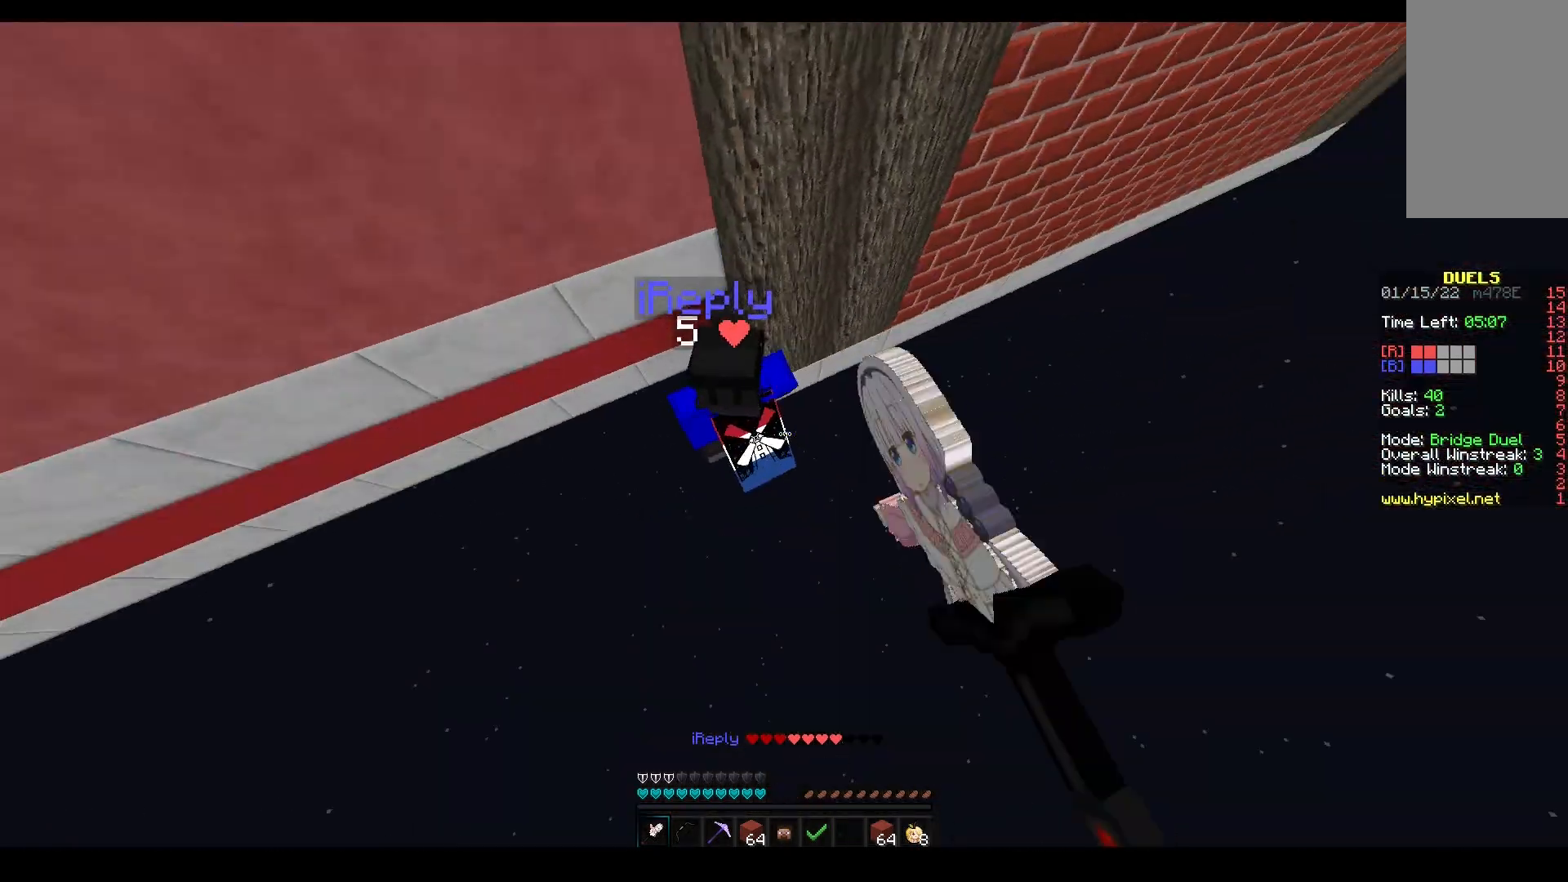
{"keys": ["w"], "mouse": ["left"], "events": []}
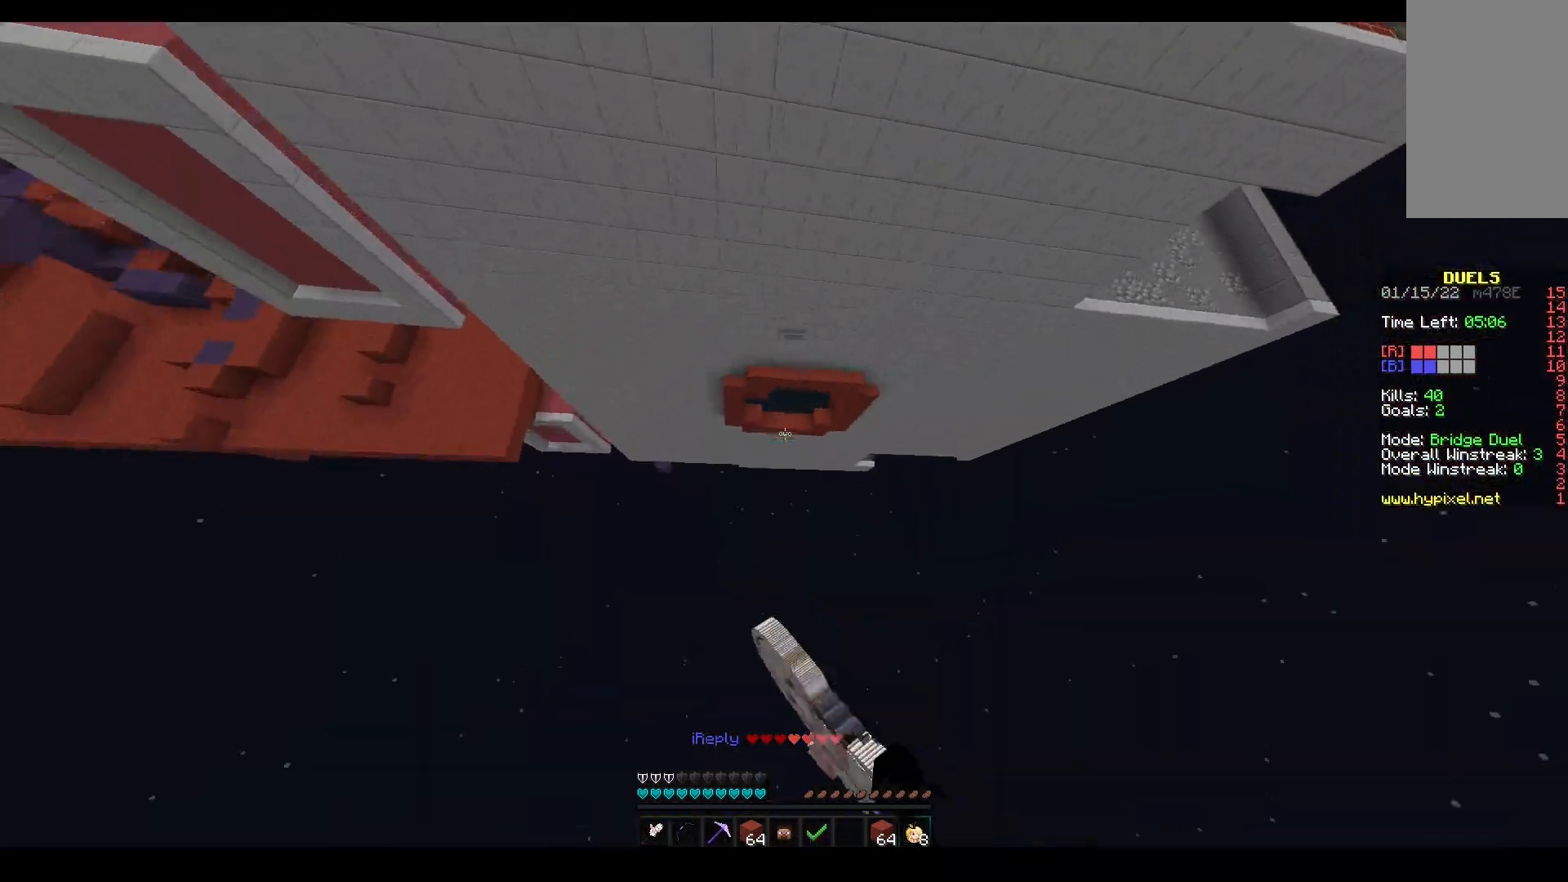
{"keys": ["w"], "mouse": [], "events": [[17, "mouse_left", "up"]]}
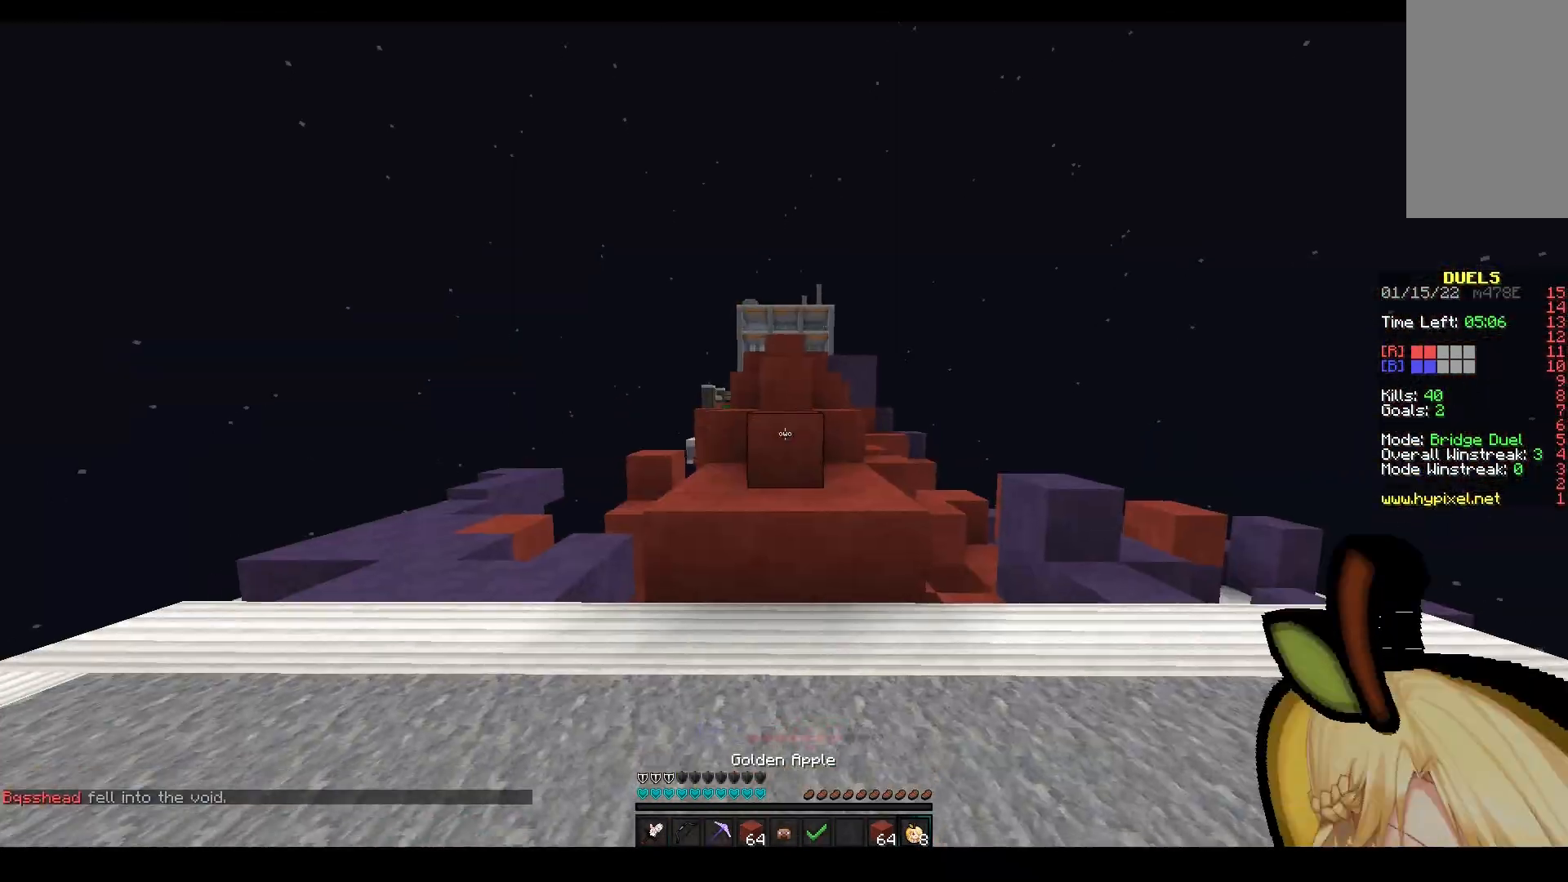
{"keys": ["space", "w"], "mouse": [], "events": [[300, "a", "down"], [450, "a", "up"], [483, "space", "down"]]}
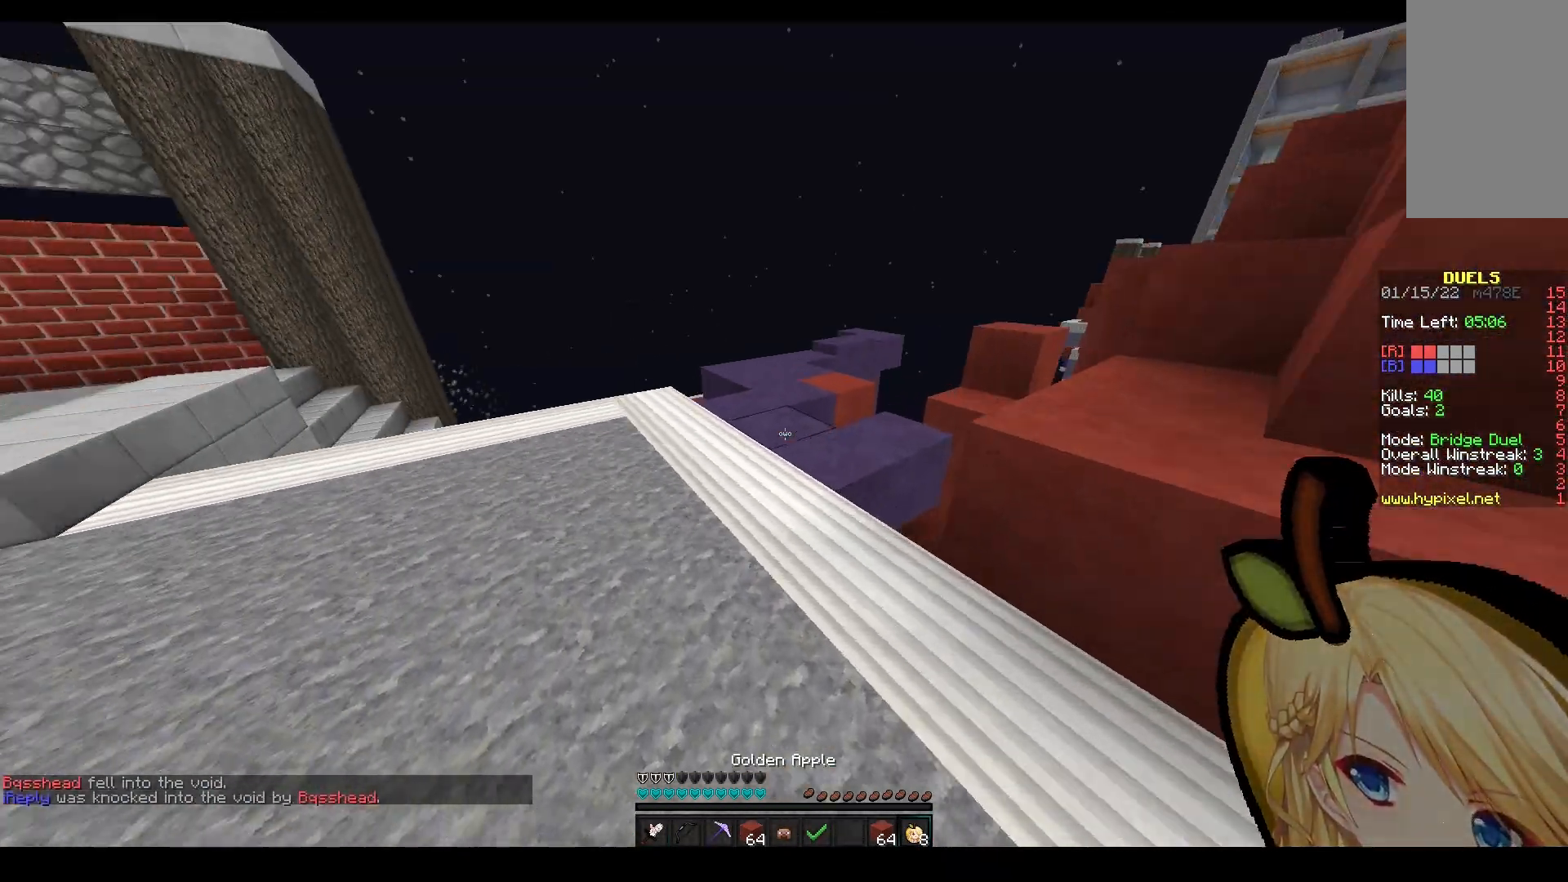
{"keys": ["a", "w"], "mouse": [], "events": [[50, "d", "down"], [150, "space", "up"], [283, "a", "down"], [367, "d", "up"]]}
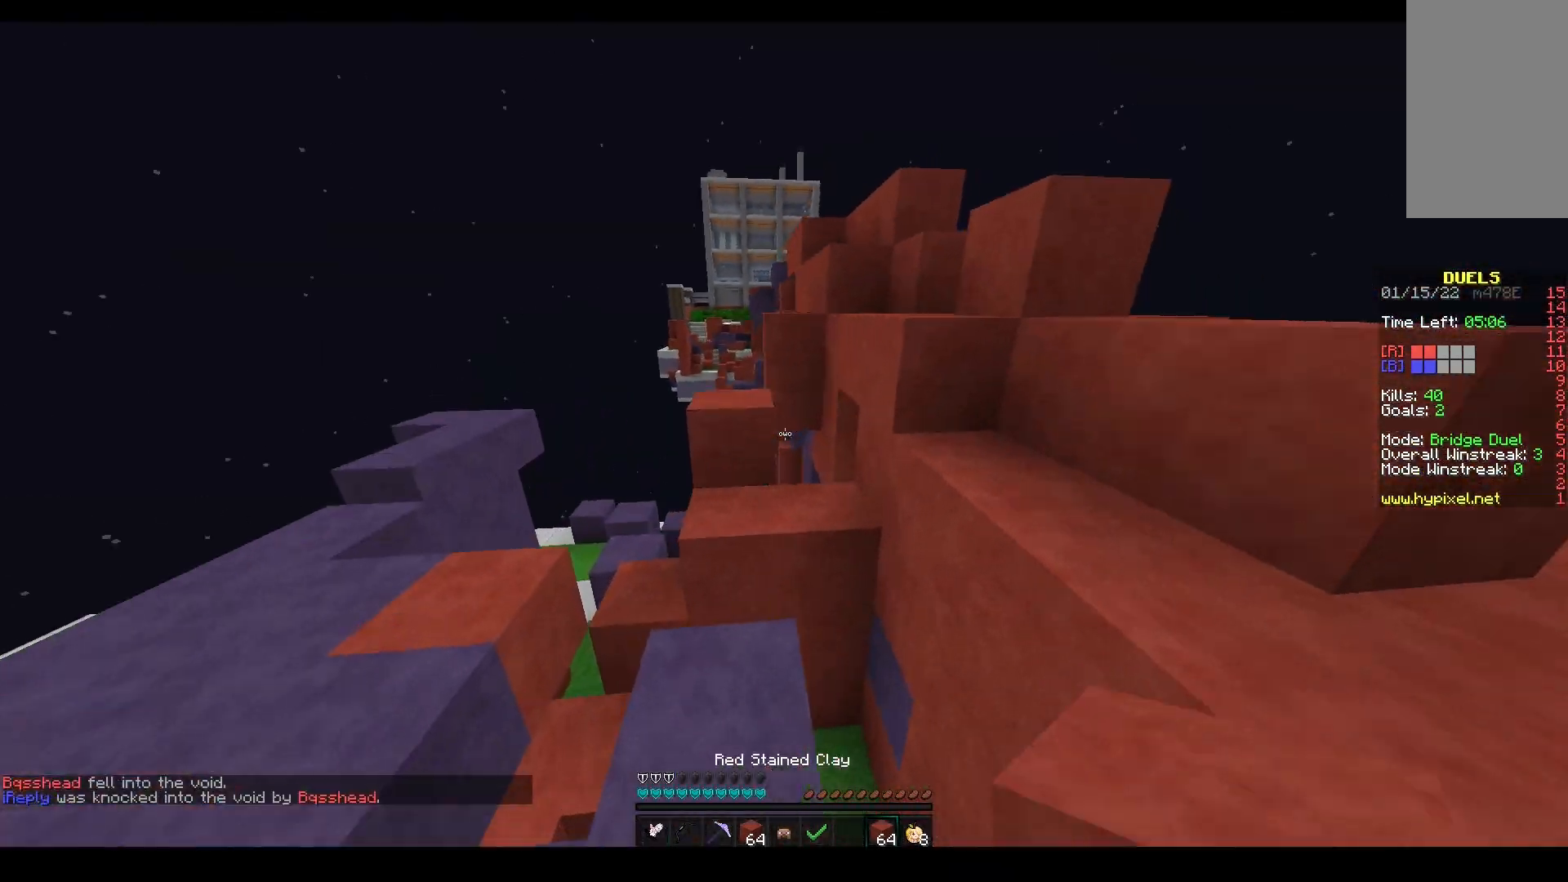
{"keys": ["space", "w"], "mouse": [], "events": [[17, "a", "up"], [217, "mouse_right", "down"], [267, "space", "down"], [333, "mouse_right", "up"]]}
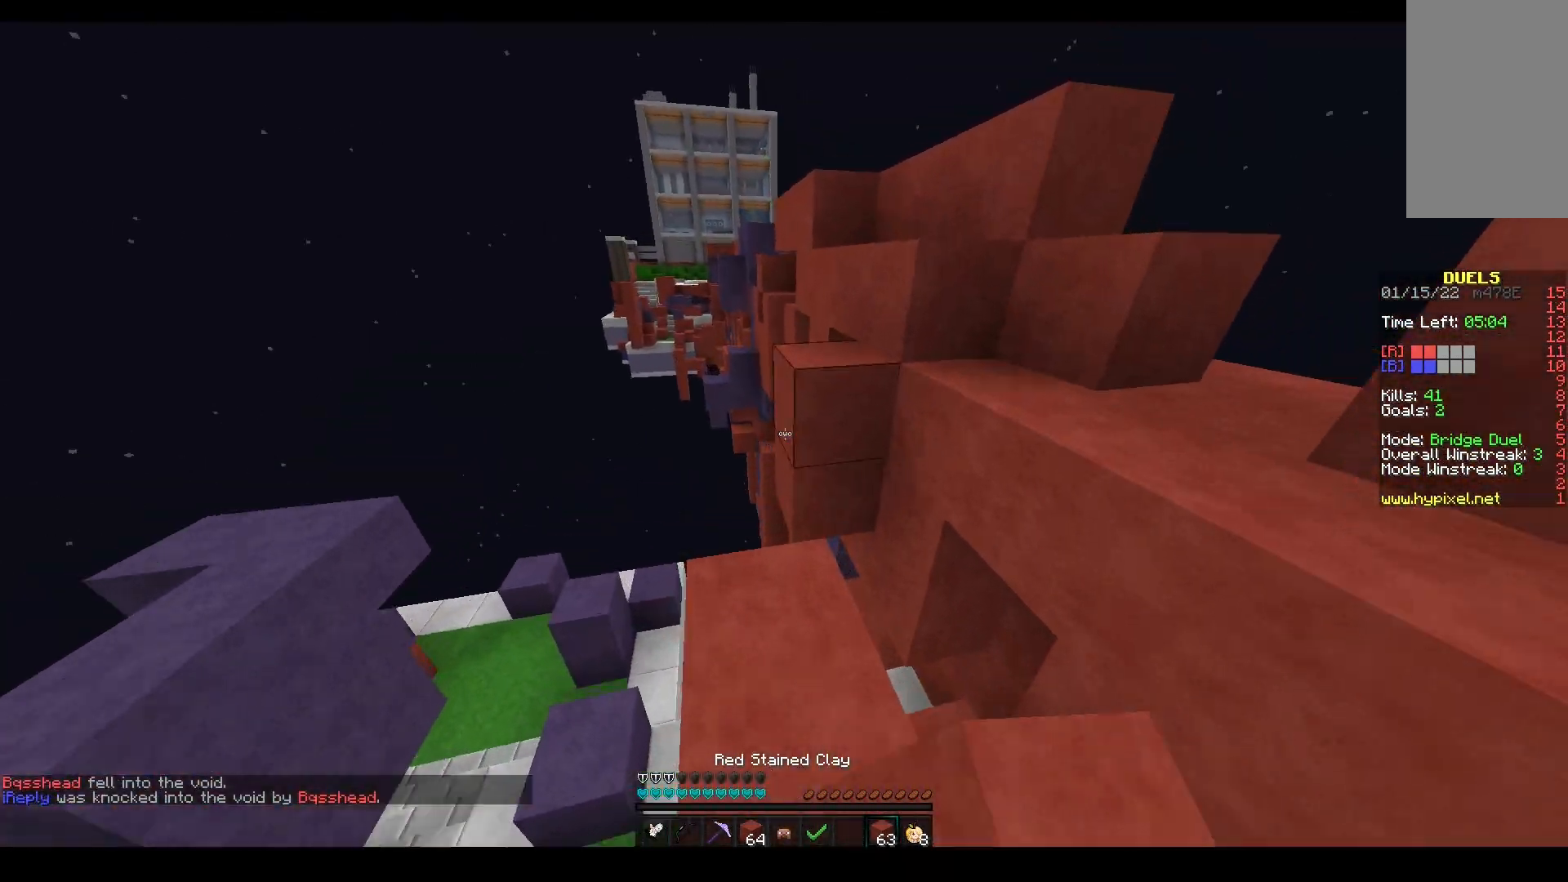
{"keys": ["a", "w"], "mouse": ["left"], "events": [[33, "space", "up"], [150, "space", "down"], [183, "d", "down"], [317, "a", "down"], [367, "mouse_left", "down"], [383, "d", "up"], [400, "space", "up"]]}
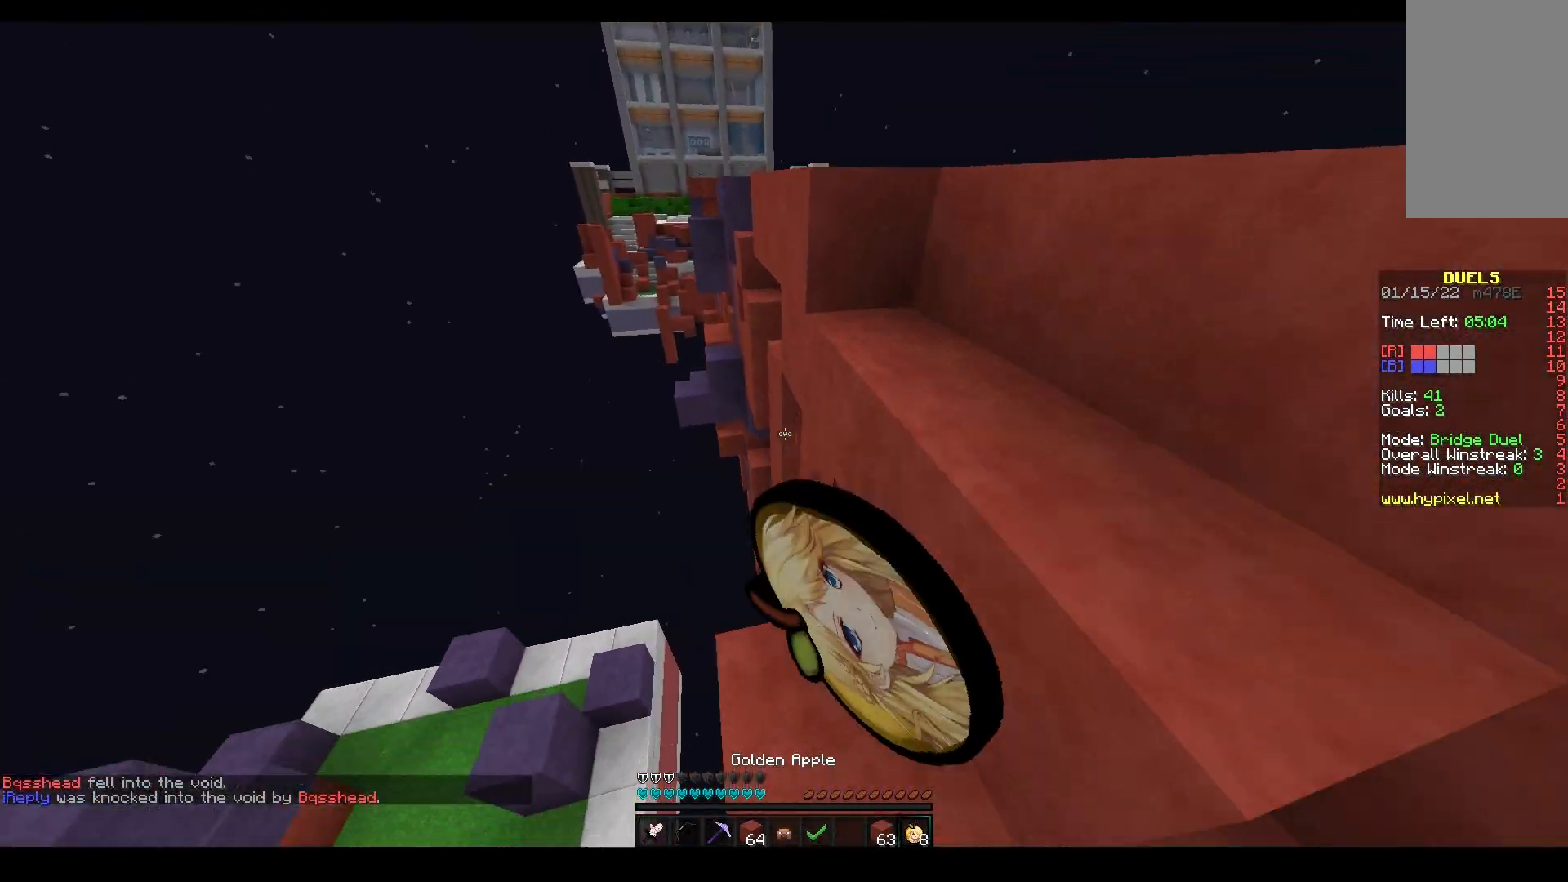
{"keys": ["a", "w"], "mouse": ["right"], "events": [[100, "mouse_left", "up"], [133, "space", "down"], [367, "mouse_right", "down"], [417, "space", "up"]]}
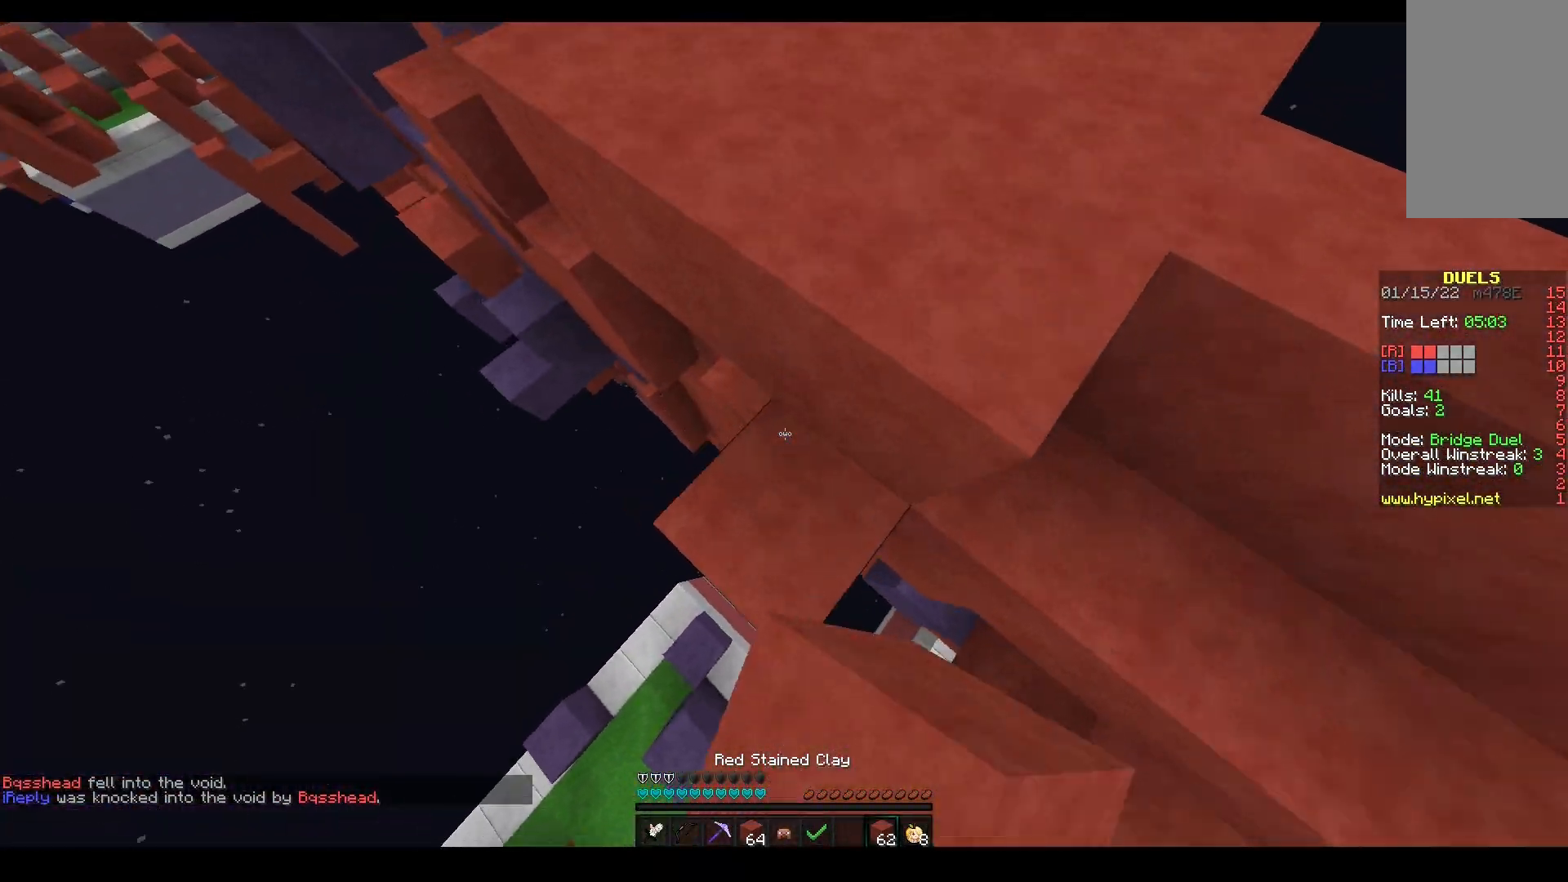
{"keys": ["w"], "mouse": ["right"], "events": [[50, "space", "down"], [117, "mouse_right", "up"], [283, "a", "up"], [367, "space", "up"], [433, "mouse_right", "down"]]}
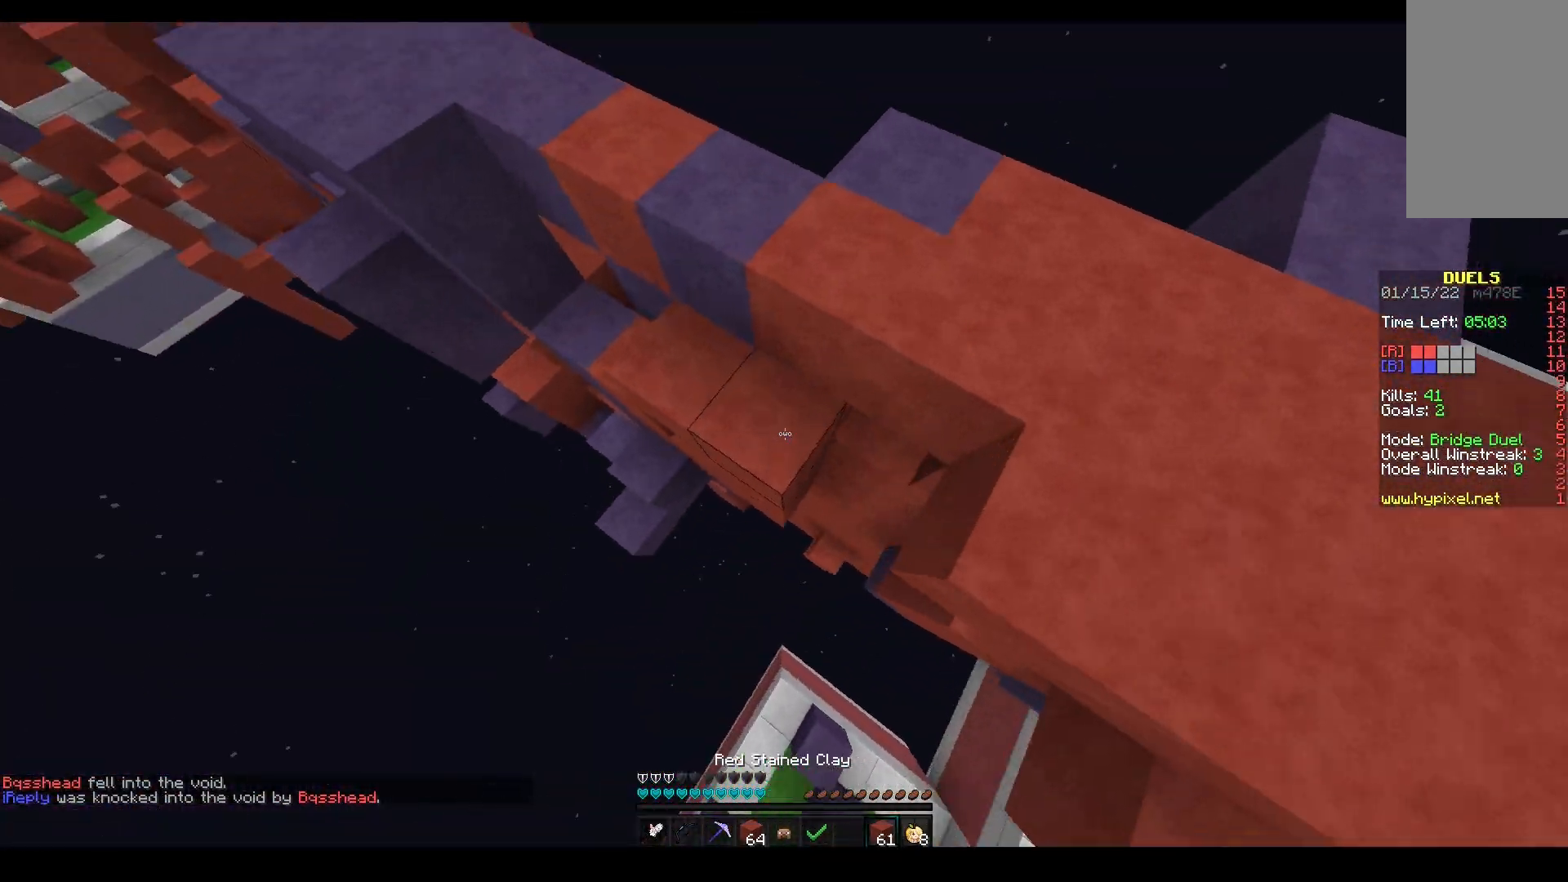
{"keys": ["w"], "mouse": [], "events": [[67, "a", "down"], [133, "space", "down"], [200, "mouse_right", "up"], [417, "a", "up"], [450, "space", "up"]]}
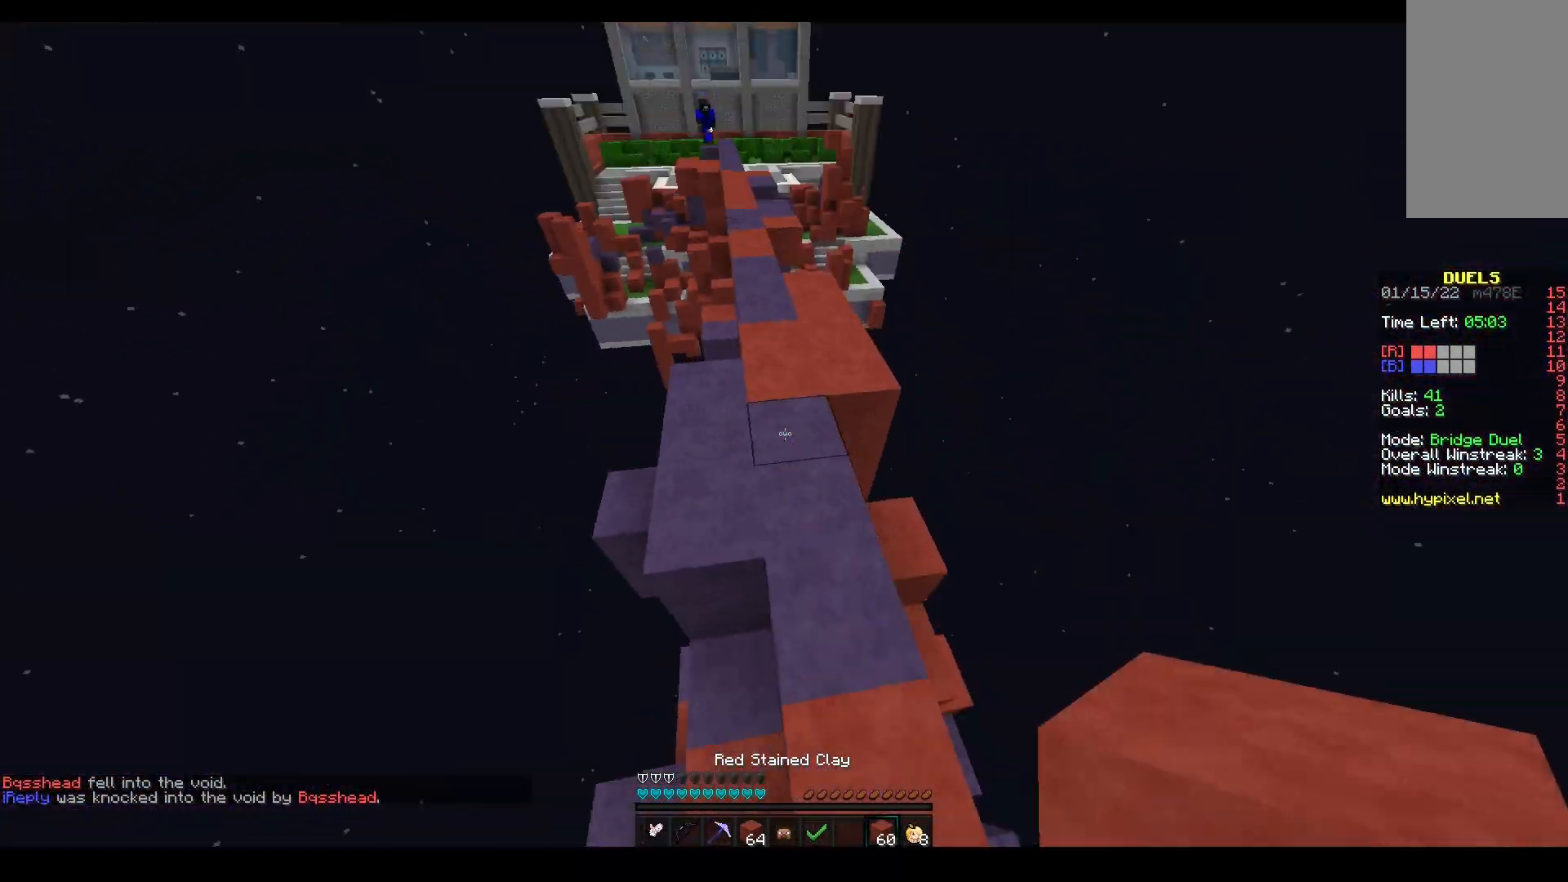
{"keys": ["space", "w"], "mouse": [], "events": [[117, "mouse_left", "down"], [167, "space", "down"], [383, "mouse_left", "up"]]}
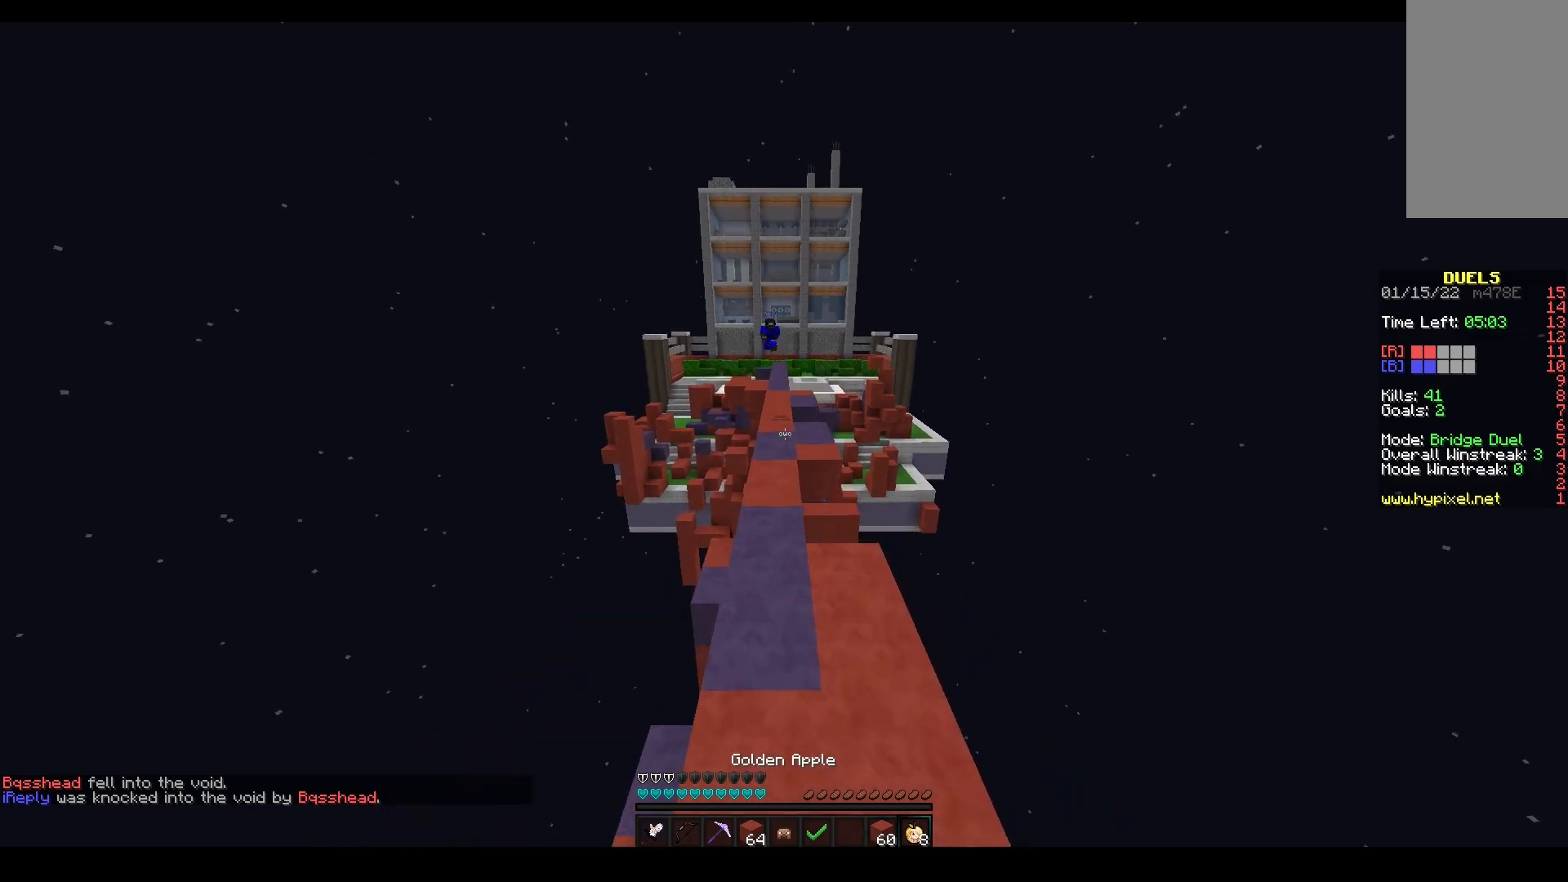
{"keys": ["w"], "mouse": ["left", "right"], "events": [[33, "space", "up"], [200, "space", "down"], [400, "mouse_right", "down"], [433, "mouse_left", "down"], [450, "space", "up"]]}
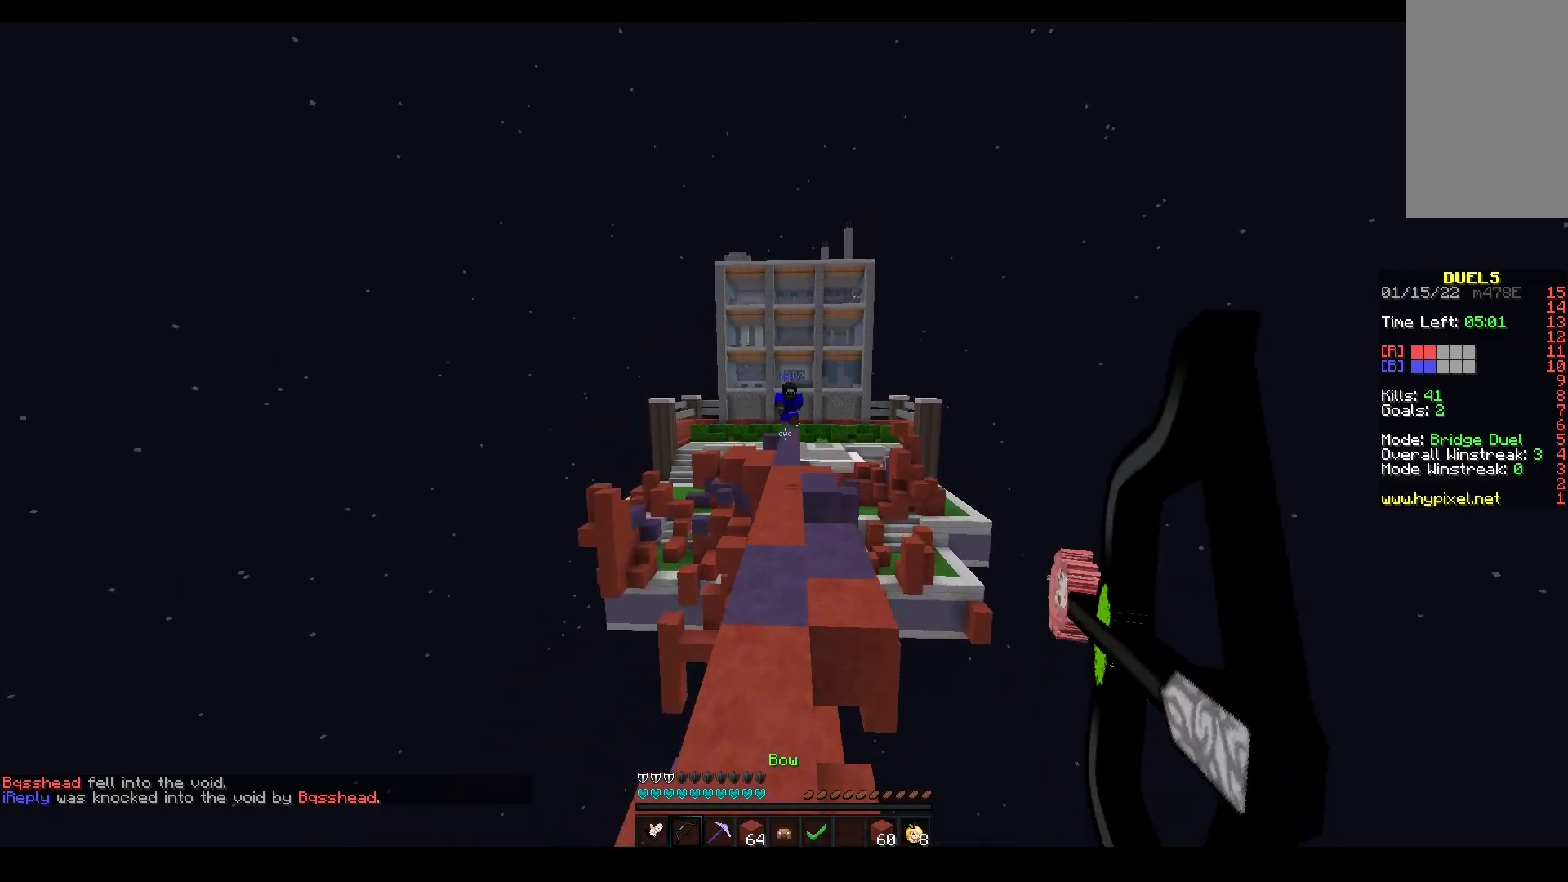
{"keys": ["a", "w"], "mouse": ["left"], "events": [[400, "a", "down"], [483, "mouse_right", "up"]]}
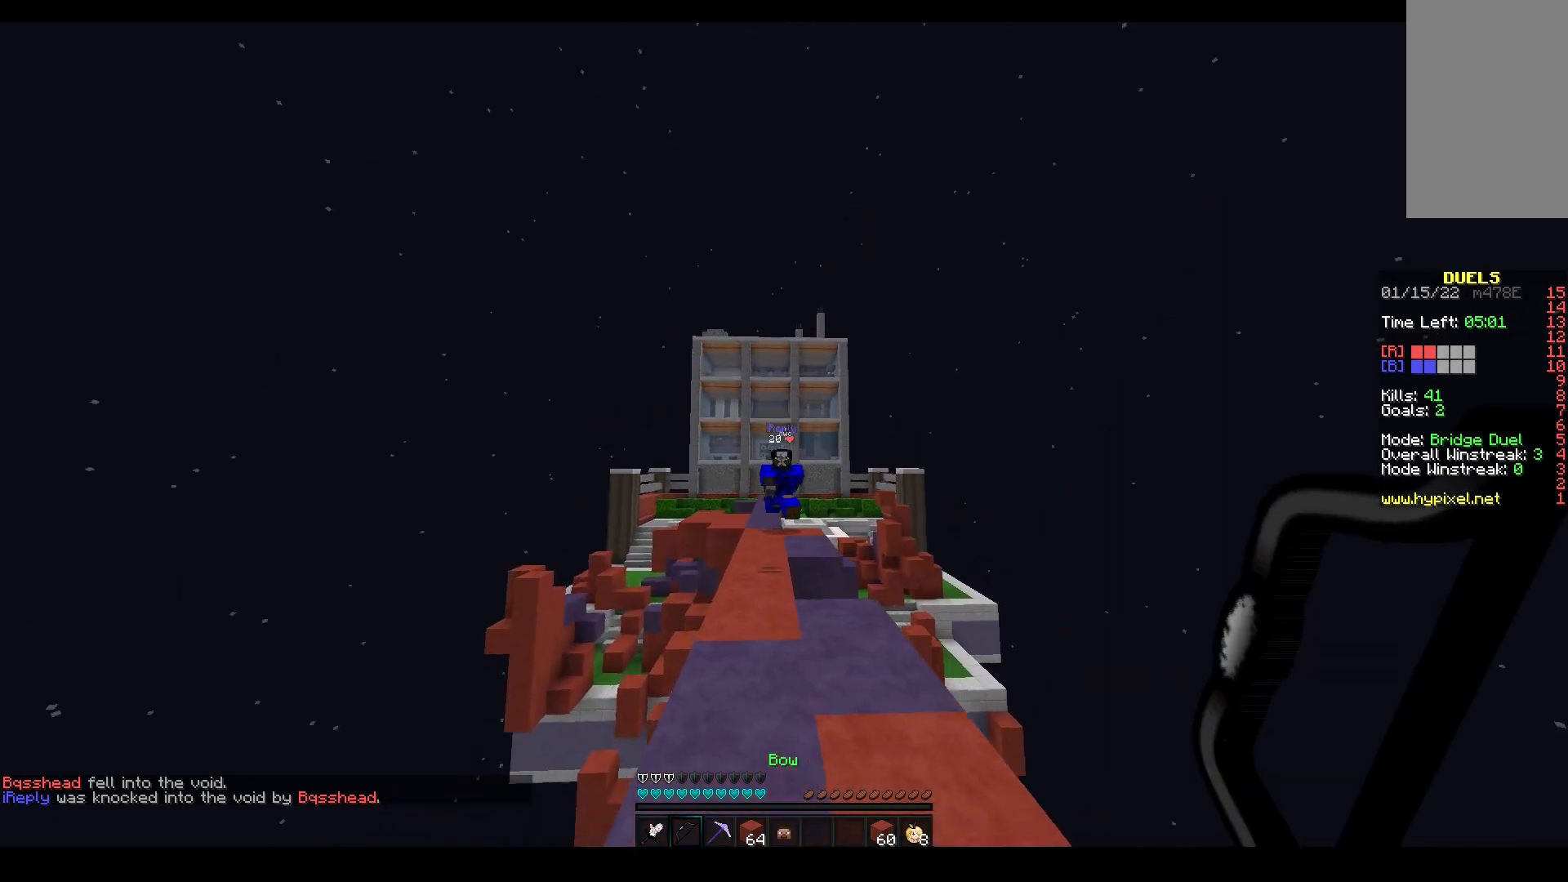
{"keys": ["d", "w"], "mouse": [], "events": [[200, "d", "down"], [233, "a", "up"], [317, "mouse_left", "up"]]}
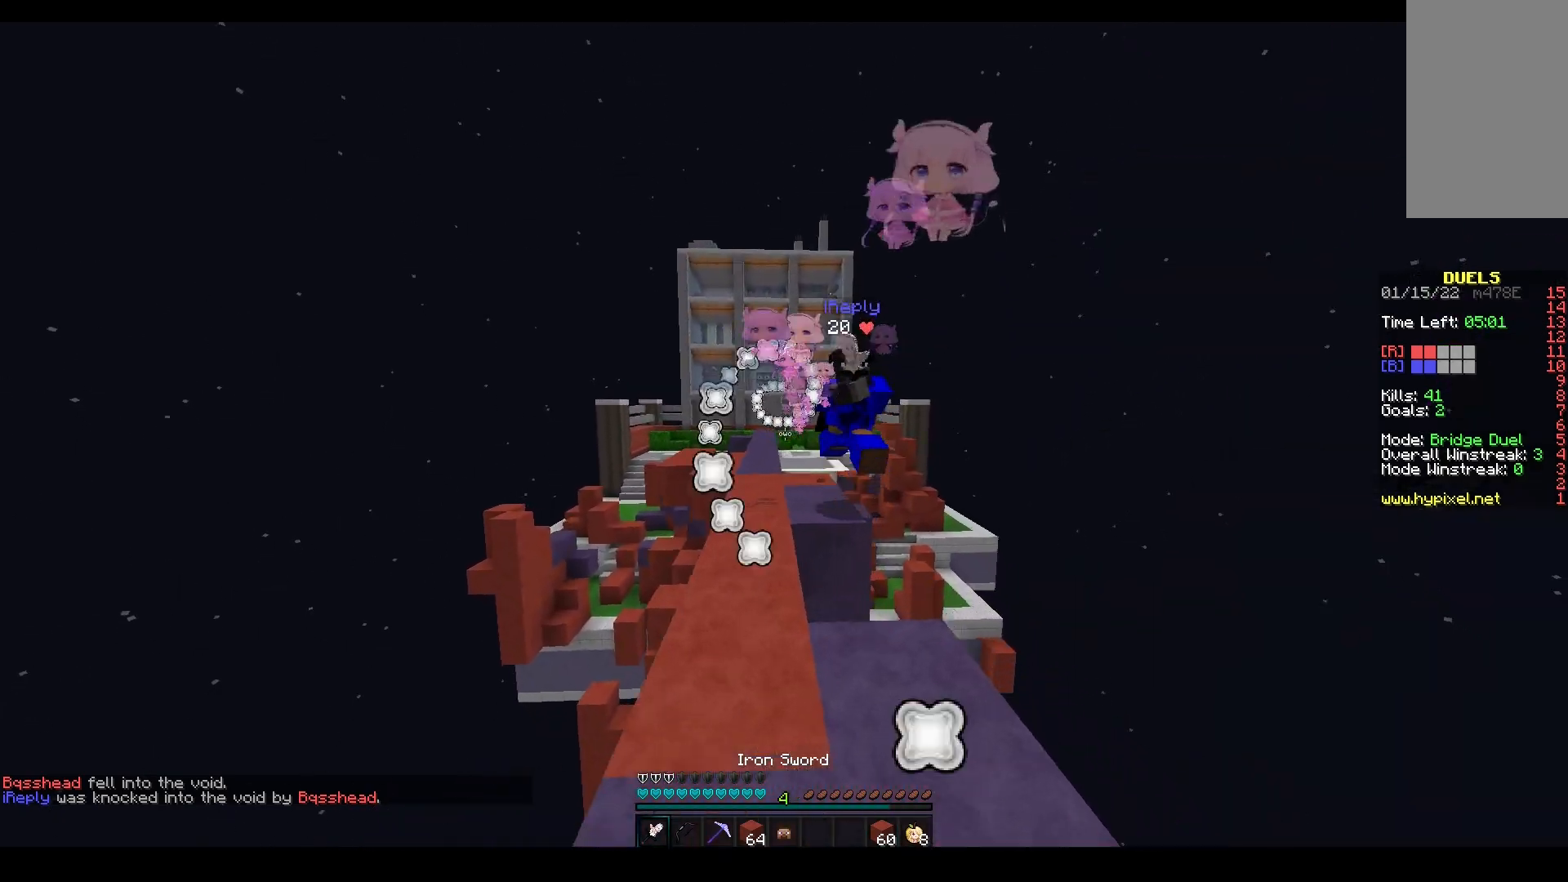
{"keys": ["a", "w"], "mouse": ["left"], "events": [[183, "a", "down"], [183, "d", "up"], [250, "mouse_left", "down"]]}
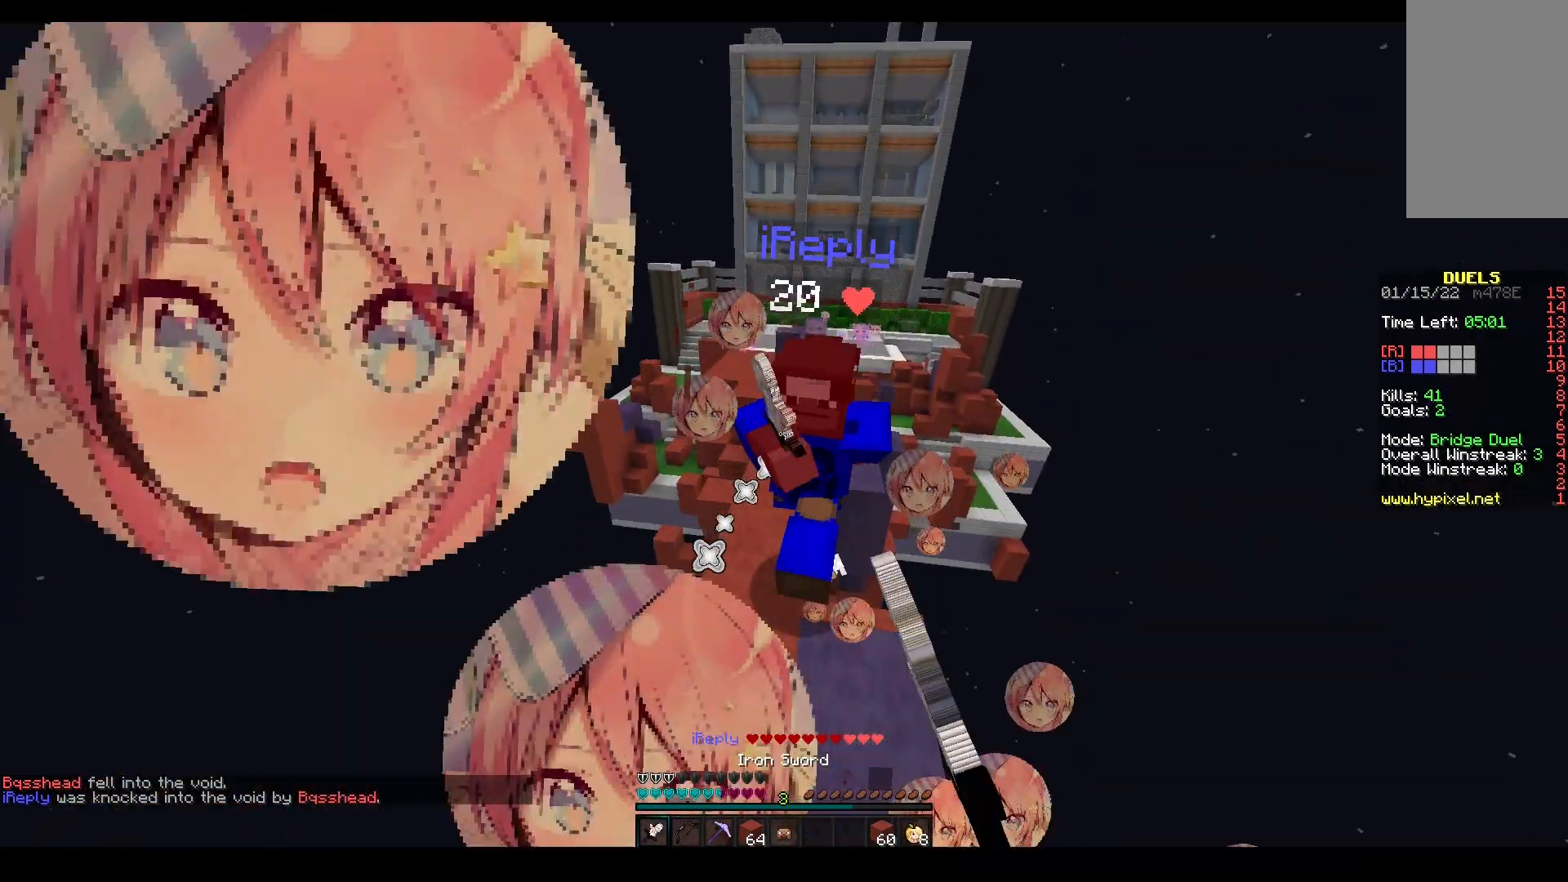
{"keys": ["w"], "mouse": ["left"], "events": [[67, "mouse_left", "up"], [150, "mouse_left", "down"], [200, "a", "up"], [350, "mouse_right", "down"], [467, "mouse_right", "up"]]}
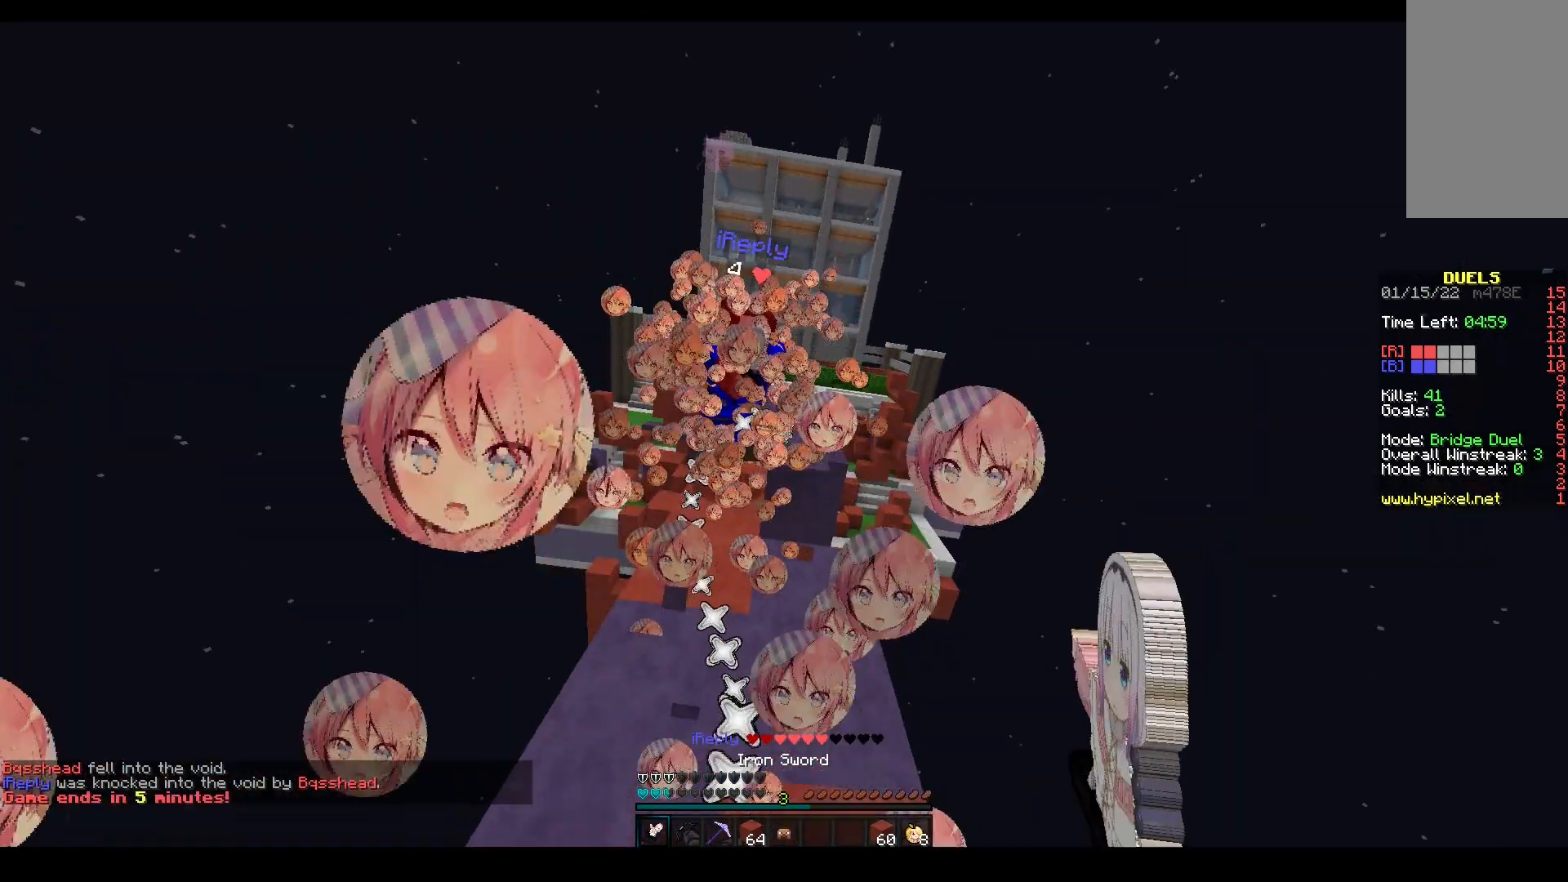
{"keys": ["w"], "mouse": ["left"], "events": [[250, "a", "down"], [267, "mouse_left", "up"], [433, "mouse_left", "down"], [500, "a", "up"]]}
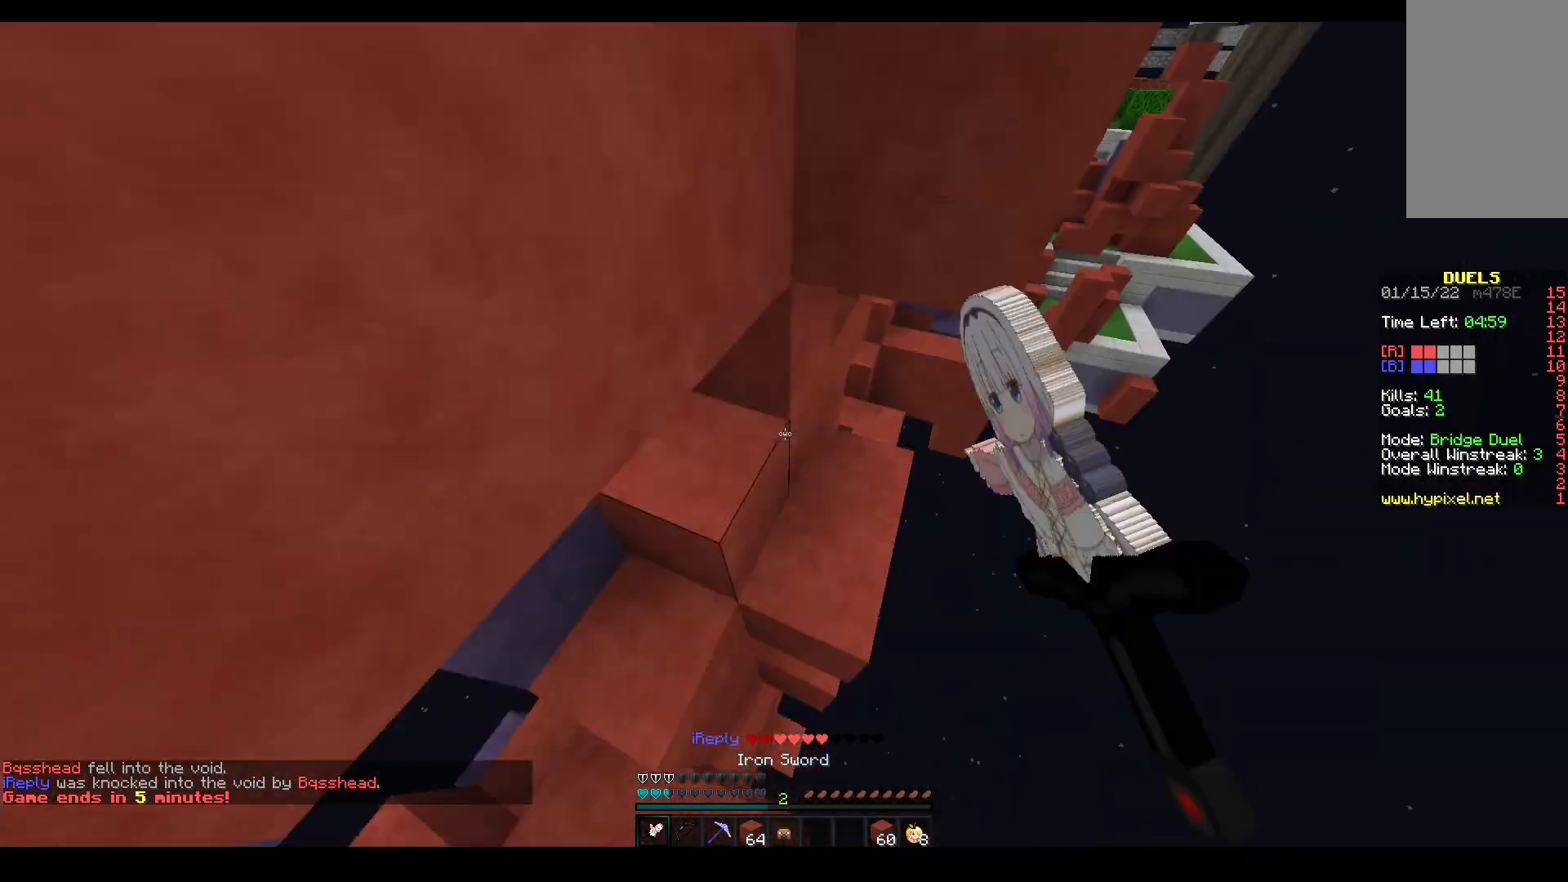
{"keys": [], "mouse": ["right"], "events": [[33, "mouse_right", "down"], [50, "mouse_left", "up"], [67, "w", "up"]]}
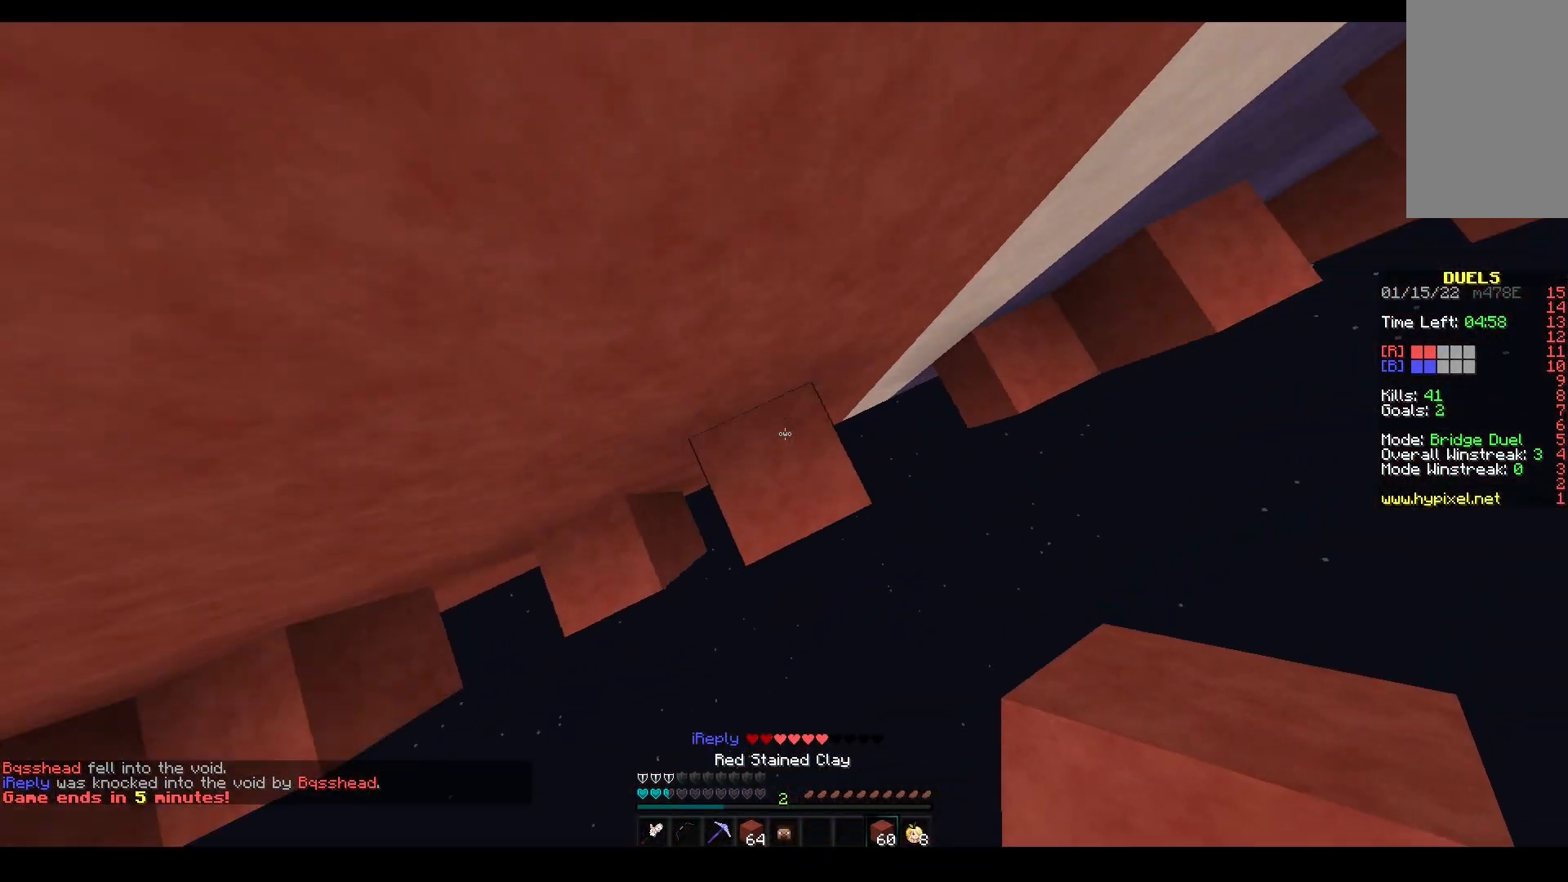
{"keys": ["d", "space", "w"], "mouse": [], "events": [[50, "mouse_right", "up"], [67, "w", "down"], [250, "space", "down"], [450, "d", "down"]]}
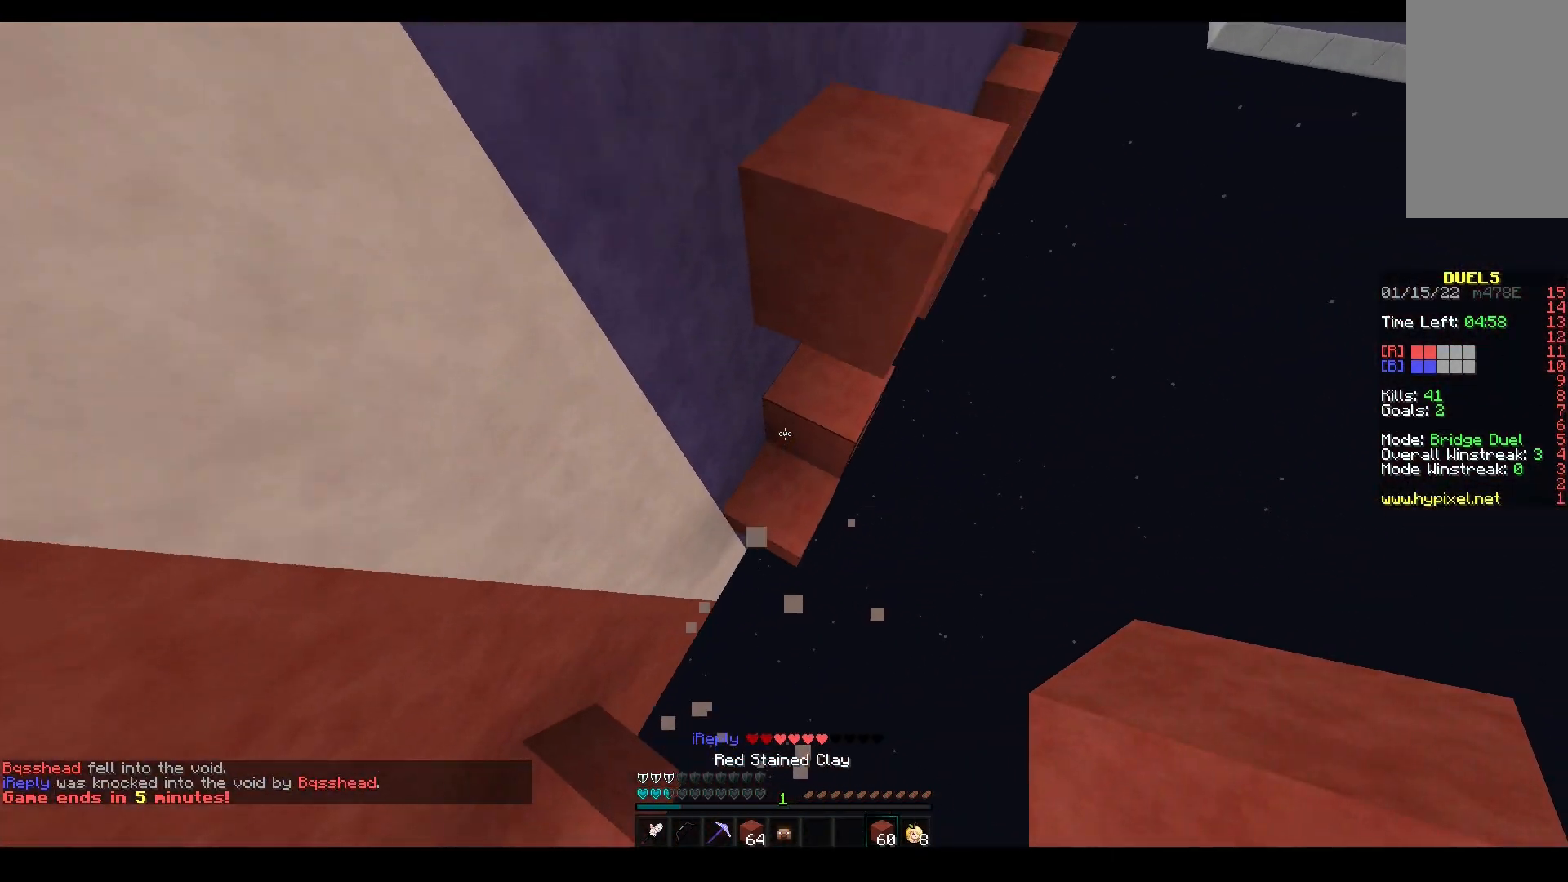
{"keys": ["d", "space", "w"], "mouse": ["right"], "events": [[33, "space", "up"], [83, "mouse_right", "down"], [233, "w", "up"], [333, "space", "down"], [500, "w", "down"]]}
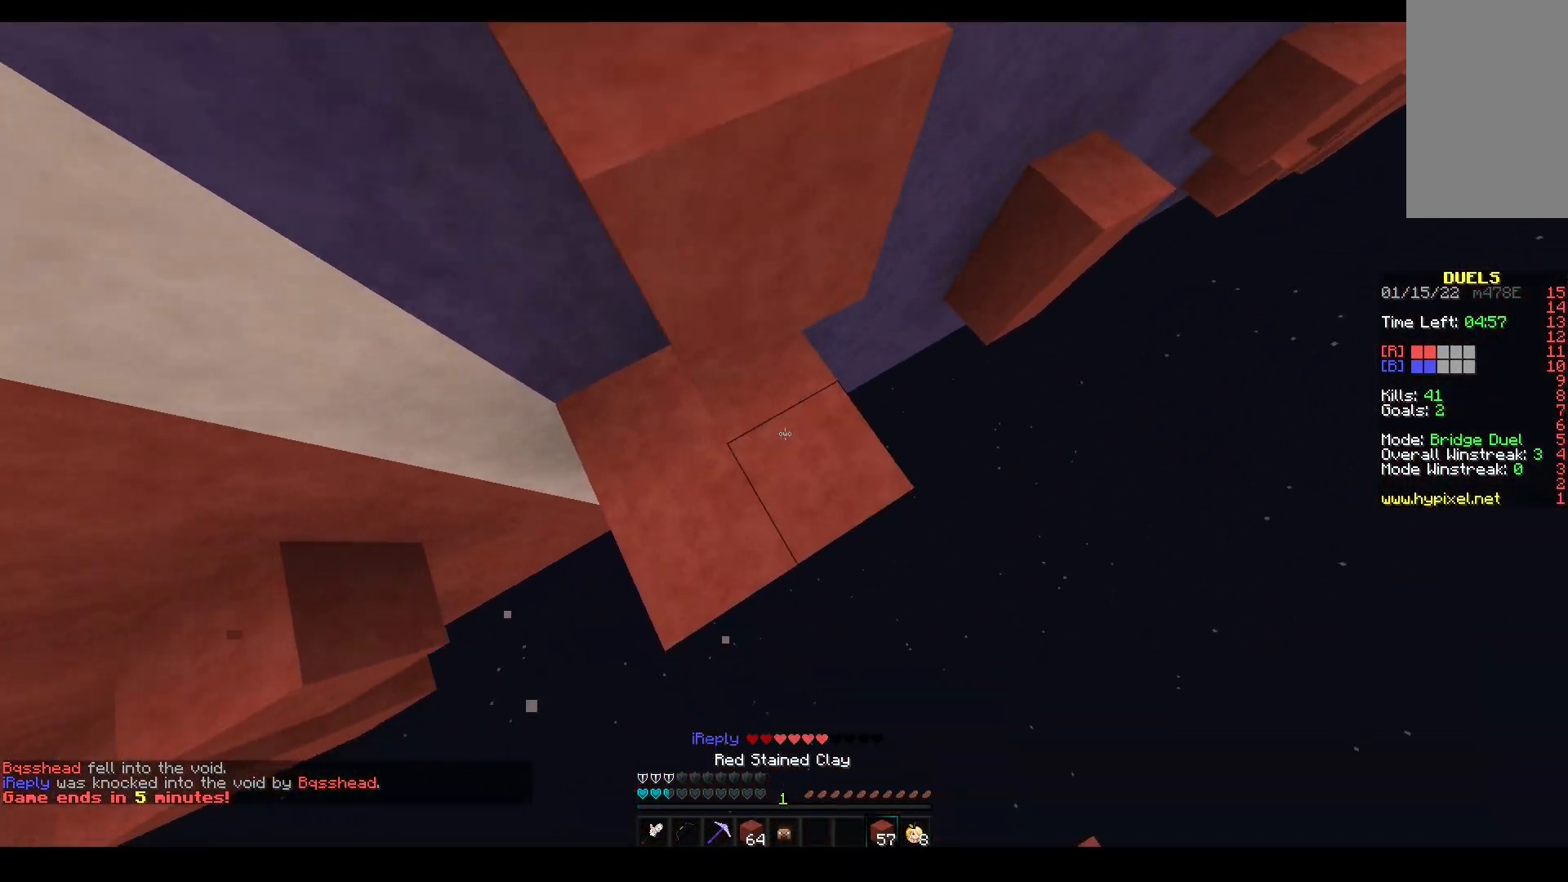
{"keys": ["d", "s", "space"], "mouse": ["right"], "events": [[83, "w", "up"], [117, "space", "up"], [150, "s", "down"], [233, "mouse_right", "up"], [300, "space", "down"], [400, "mouse_right", "down"]]}
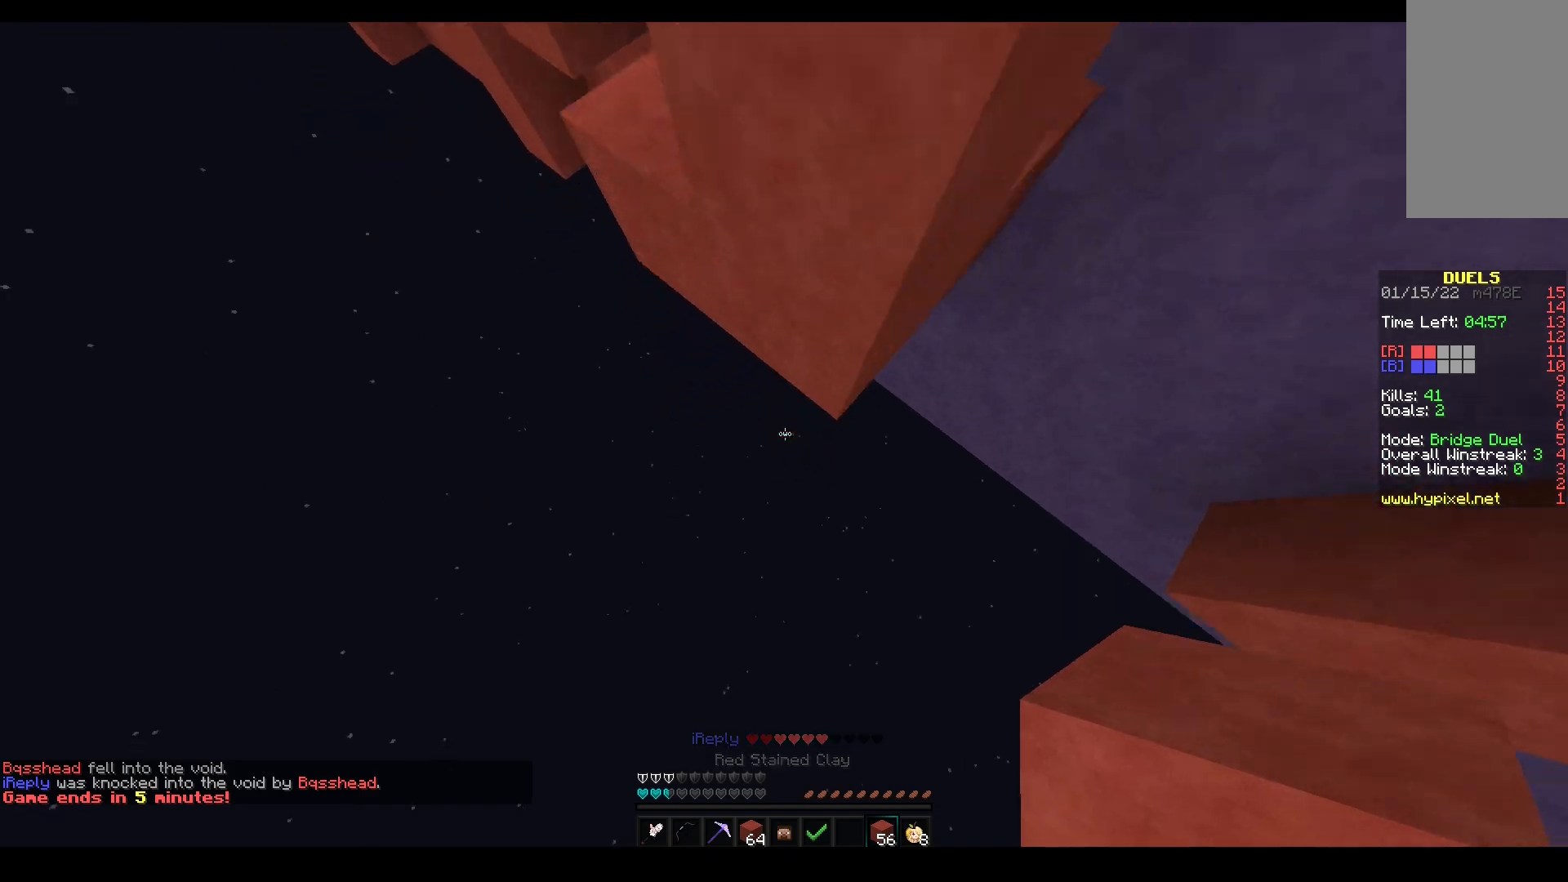
{"keys": ["w"], "mouse": ["right"], "events": [[117, "space", "up"], [183, "d", "up"], [200, "mouse_right", "up"], [250, "mouse_right", "down"], [500, "s", "up"], [500, "w", "down"]]}
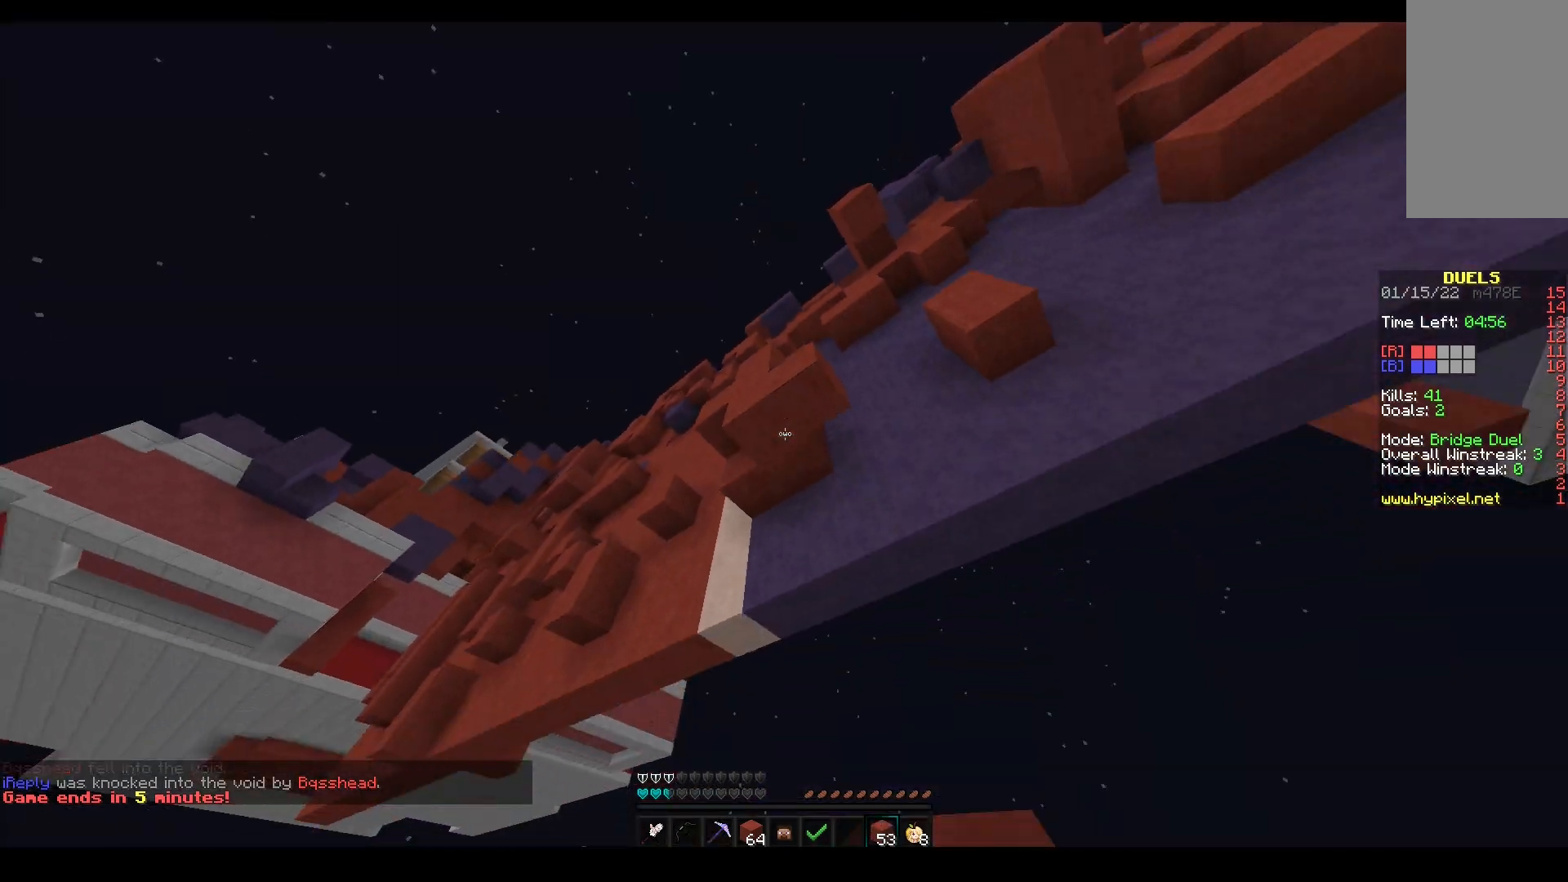
{"keys": ["w"], "mouse": ["left"], "events": [[33, "mouse_right", "up"], [183, "mouse_left", "down"]]}
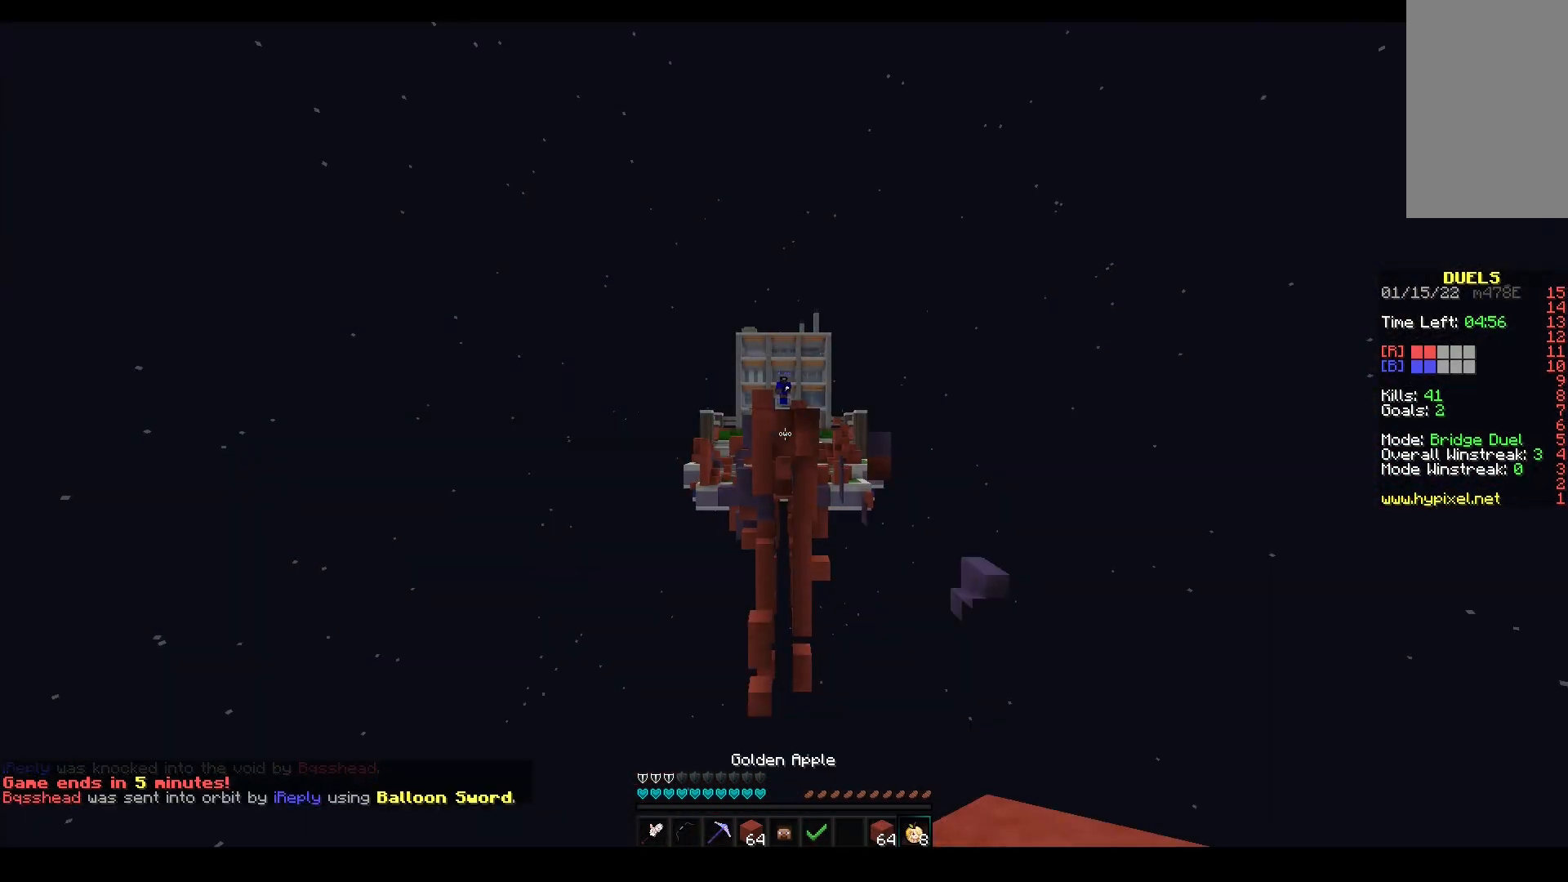
{"keys": ["space", "w"], "mouse": [], "events": [[350, "mouse_left", "up"], [417, "space", "down"]]}
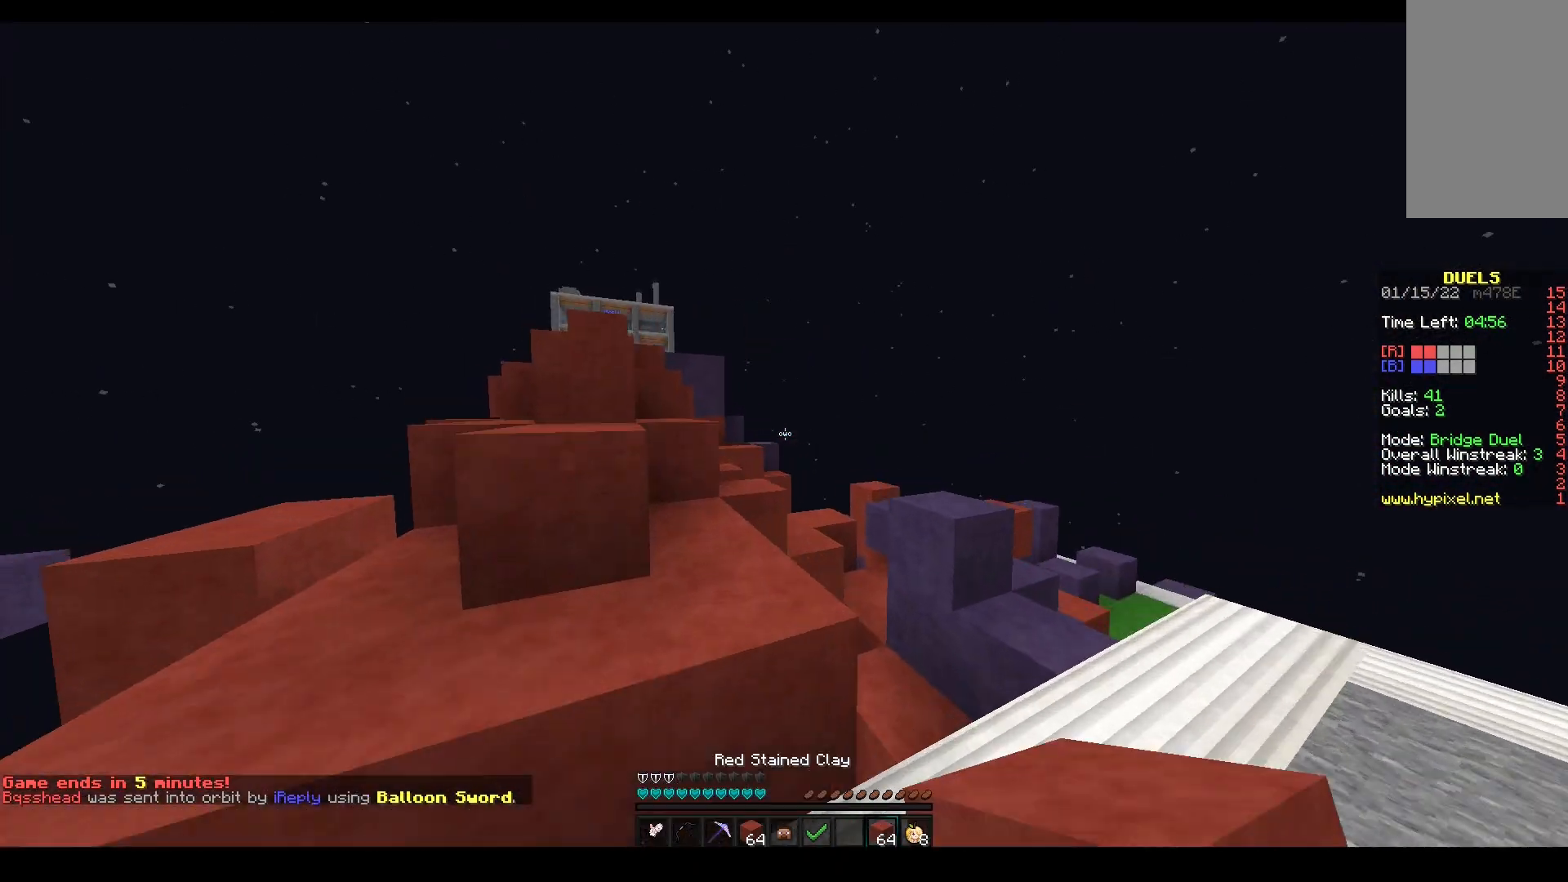
{"keys": ["space", "w"], "mouse": [], "events": [[183, "space", "up"], [317, "space", "down"]]}
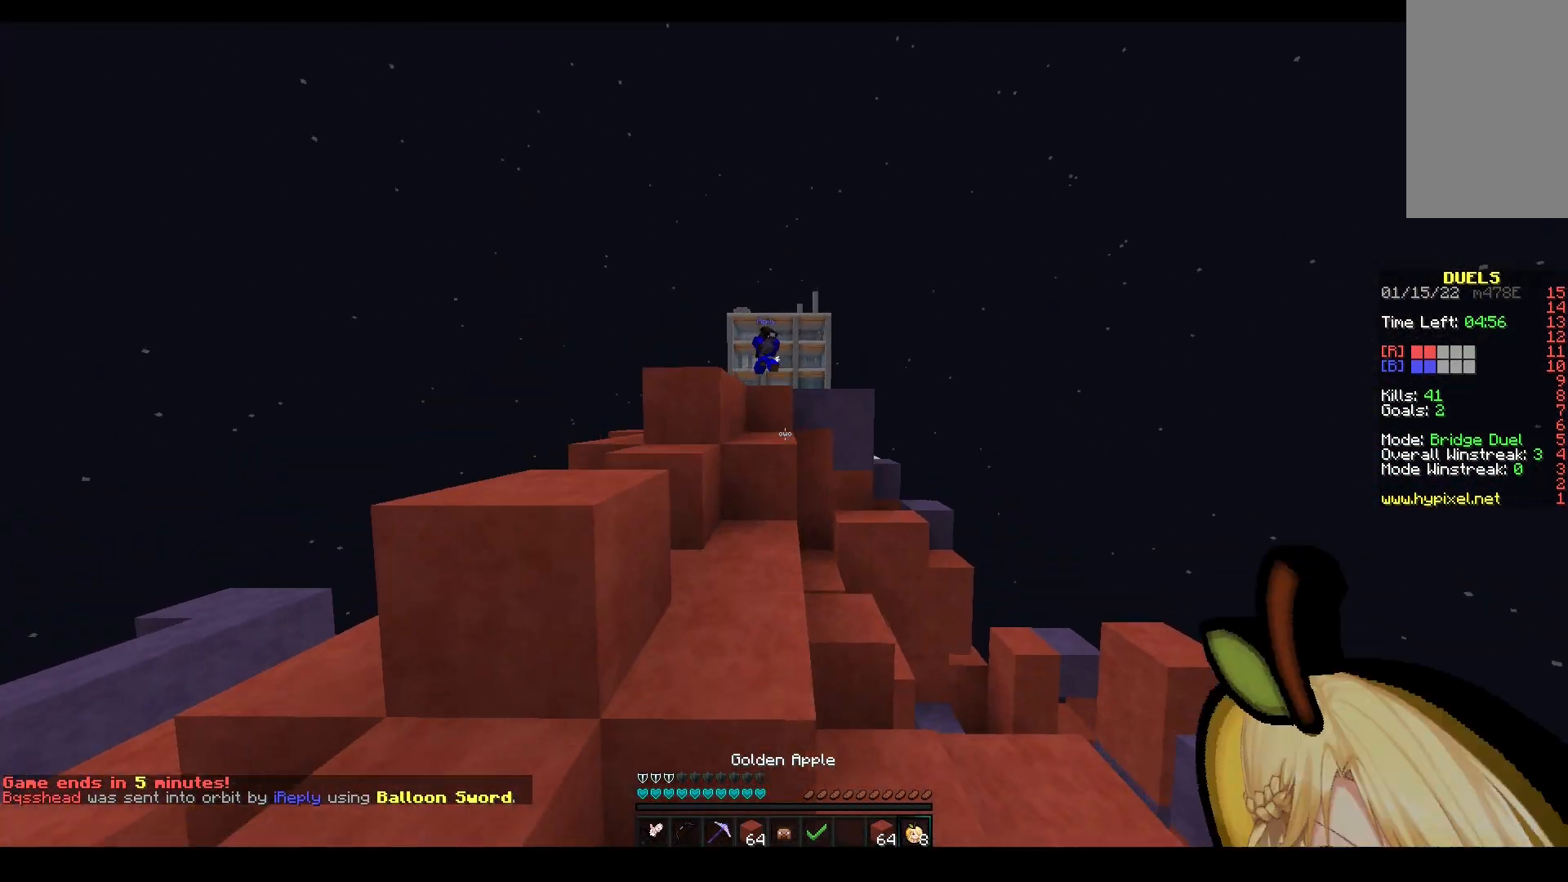
{"keys": ["a", "space", "w"], "mouse": [], "events": [[67, "a", "down"], [133, "space", "up"], [183, "a", "up"], [317, "space", "down"], [417, "a", "down"]]}
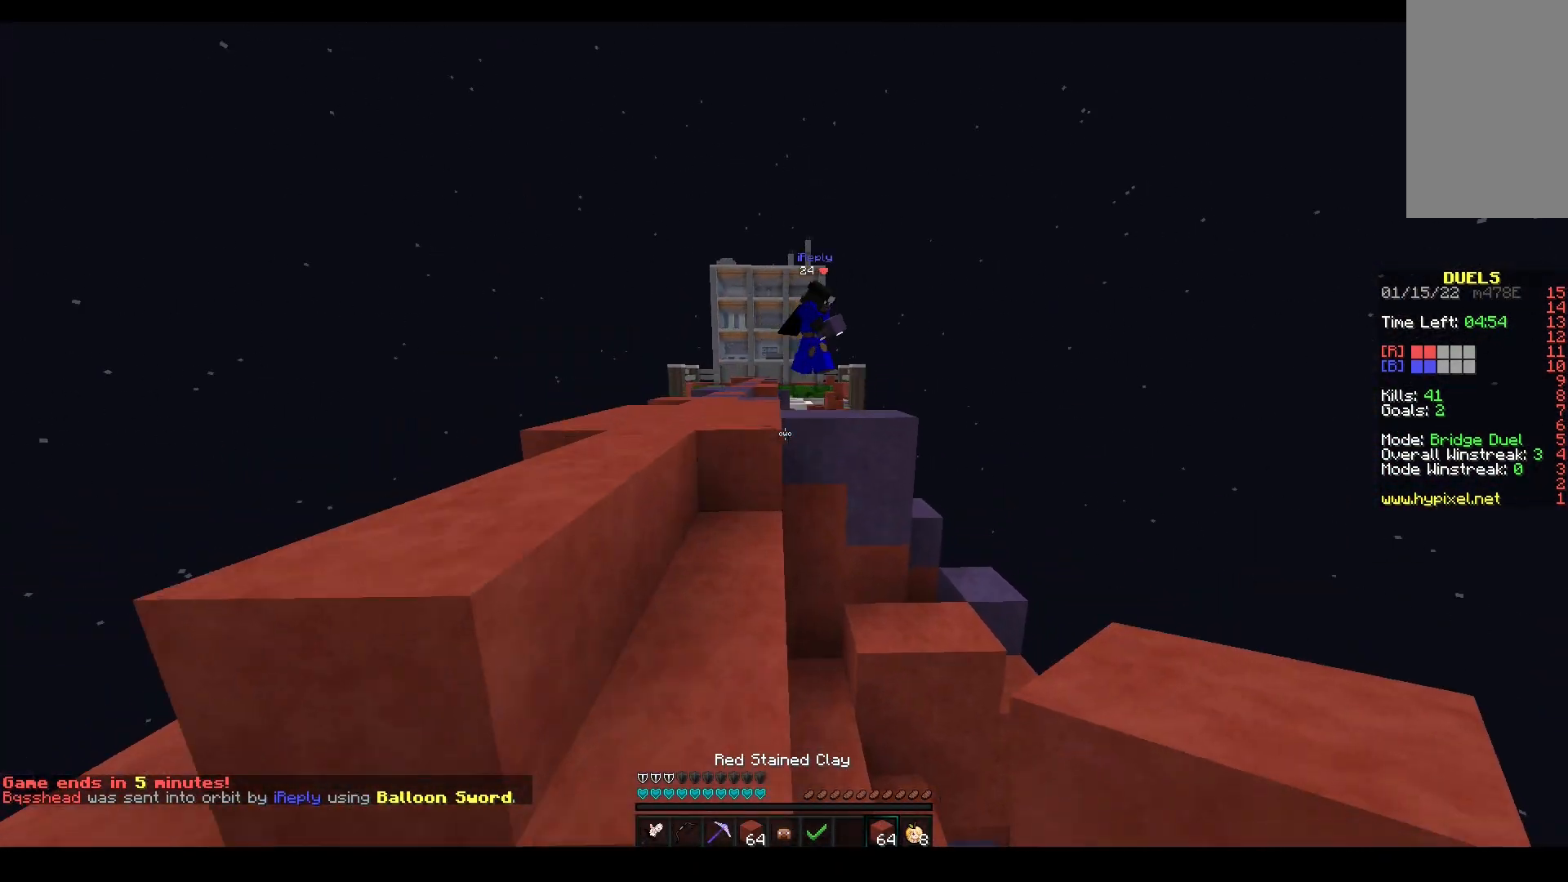
{"keys": ["d", "space", "w"], "mouse": [], "events": [[33, "space", "up"], [67, "d", "down"], [100, "a", "up"], [283, "mouse_right", "down"], [350, "space", "down"], [383, "mouse_right", "up"]]}
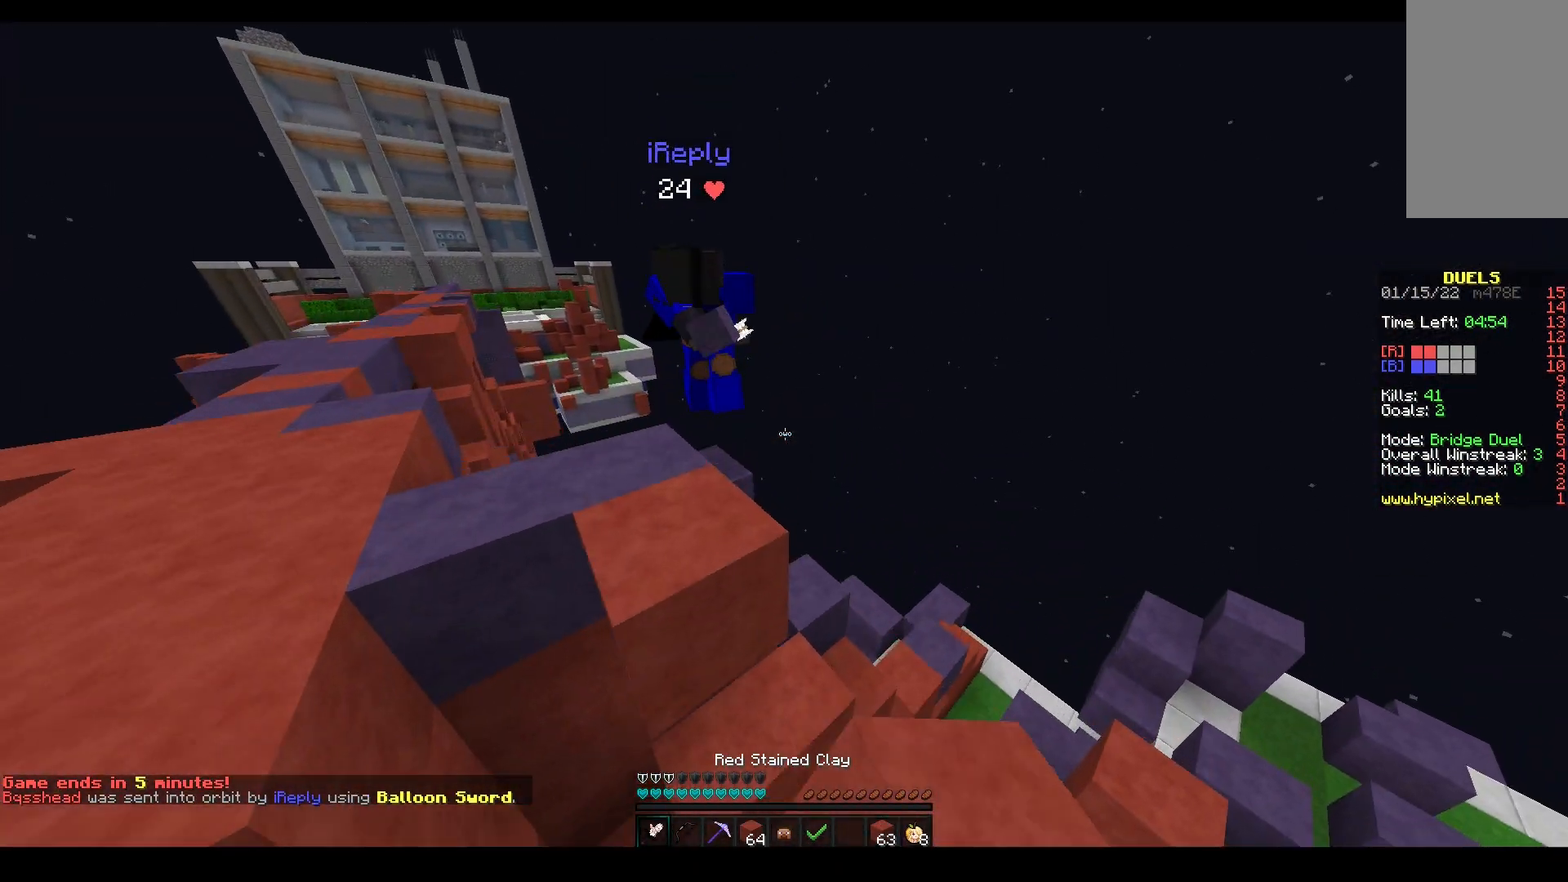
{"keys": ["a", "w"], "mouse": ["left"], "events": [[117, "space", "up"], [150, "d", "up"], [183, "mouse_left", "down"], [217, "a", "down"]]}
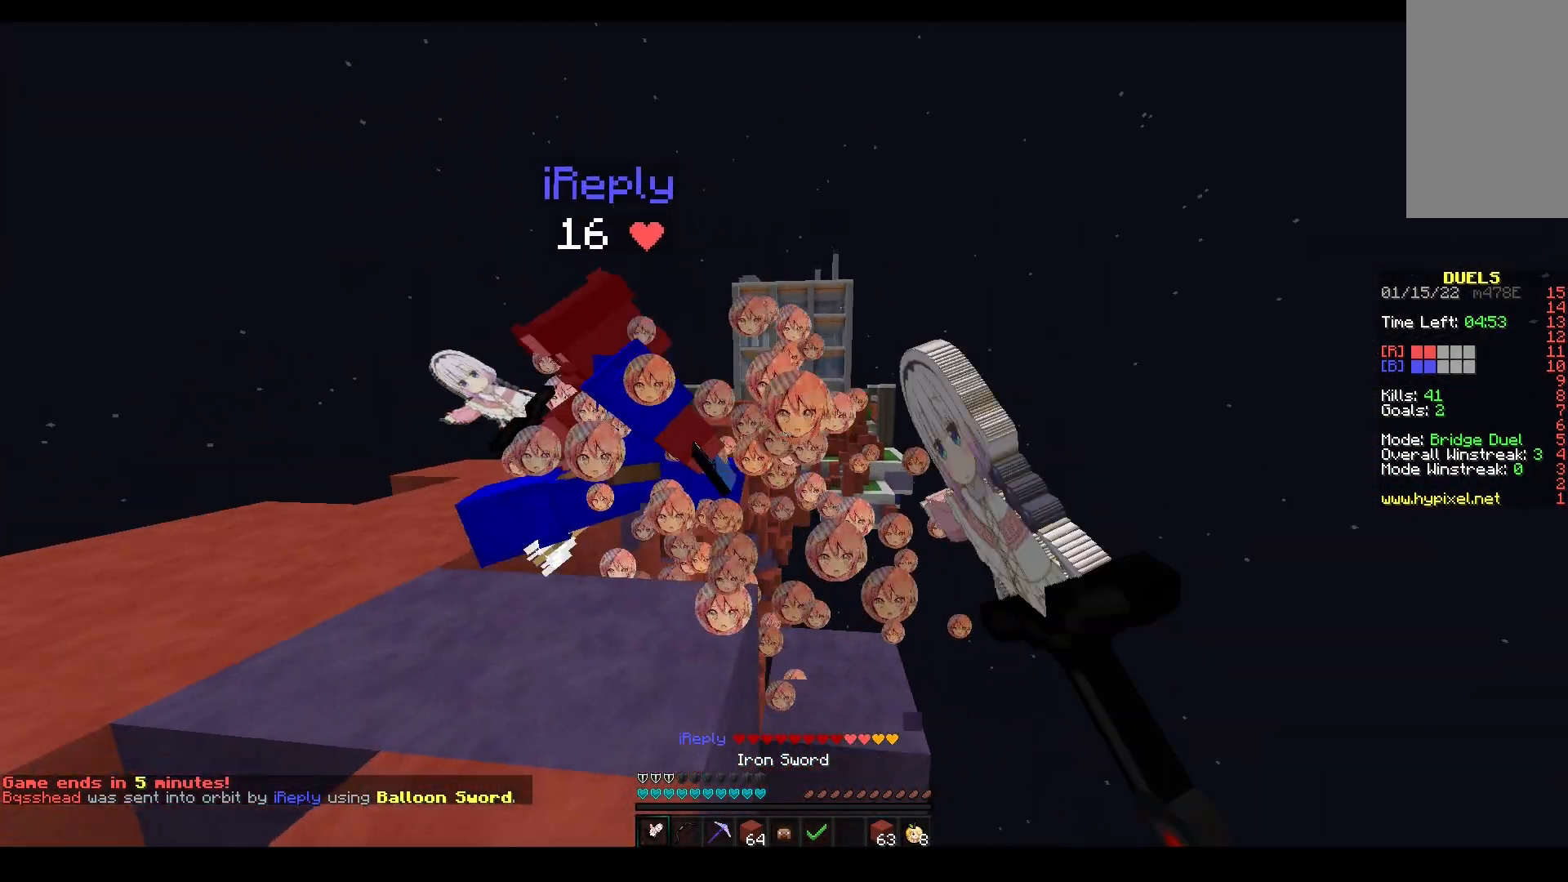
{"keys": ["space"], "mouse": ["right"], "events": [[33, "w", "up"], [150, "space", "down"], [367, "mouse_left", "up"], [417, "a", "up"], [433, "mouse_right", "down"]]}